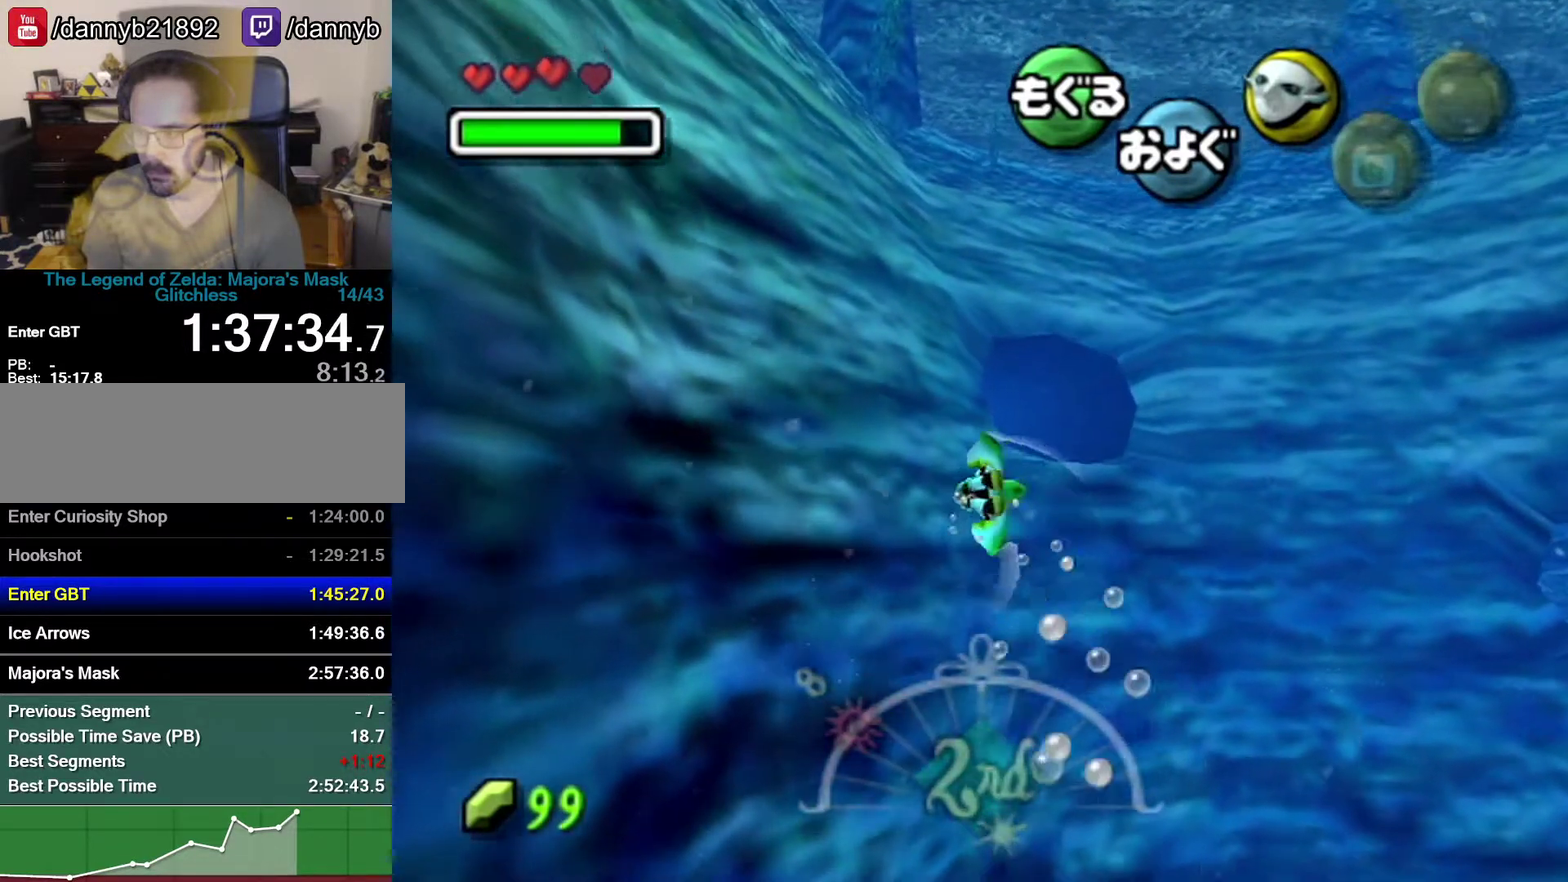
Gameplay with a controller (Nintendo layout); each line is a JSON object with the inputs held at the frame after it. "events" lists button and stick changes between this image and that frame as [ms after this image, input, new state], when the widget could be followed in between. Not read: B L3 R3.
{"buttons": ["A"], "left_stick": "down-right", "events": [[483, "left_stick", "down-right"]]}
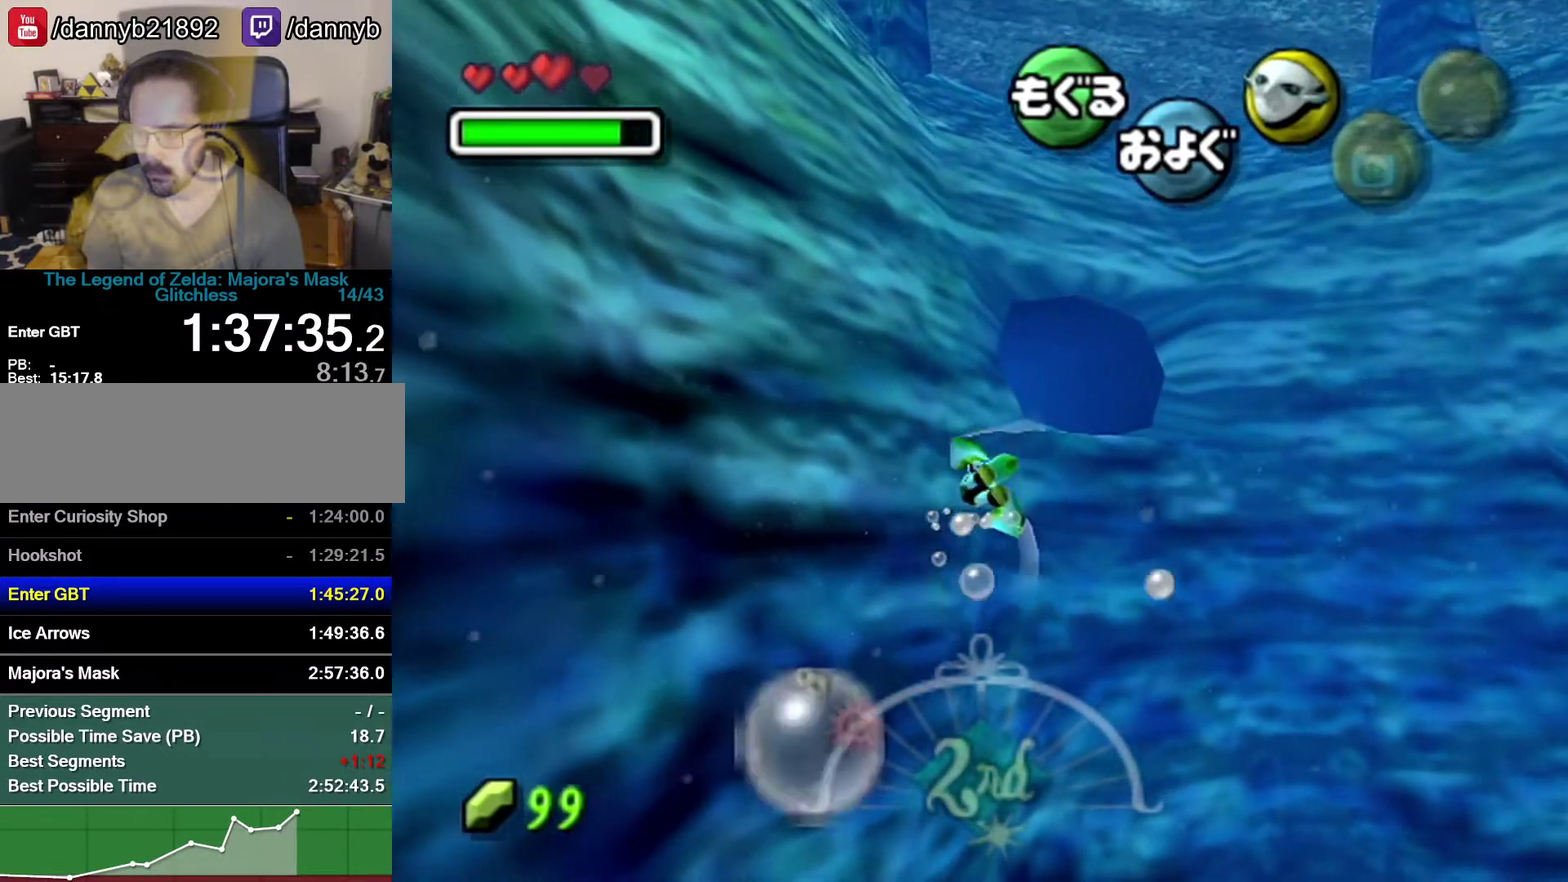
{"buttons": ["A"], "left_stick": "down", "events": [[250, "left_stick", "center"], [367, "left_stick", "down"]]}
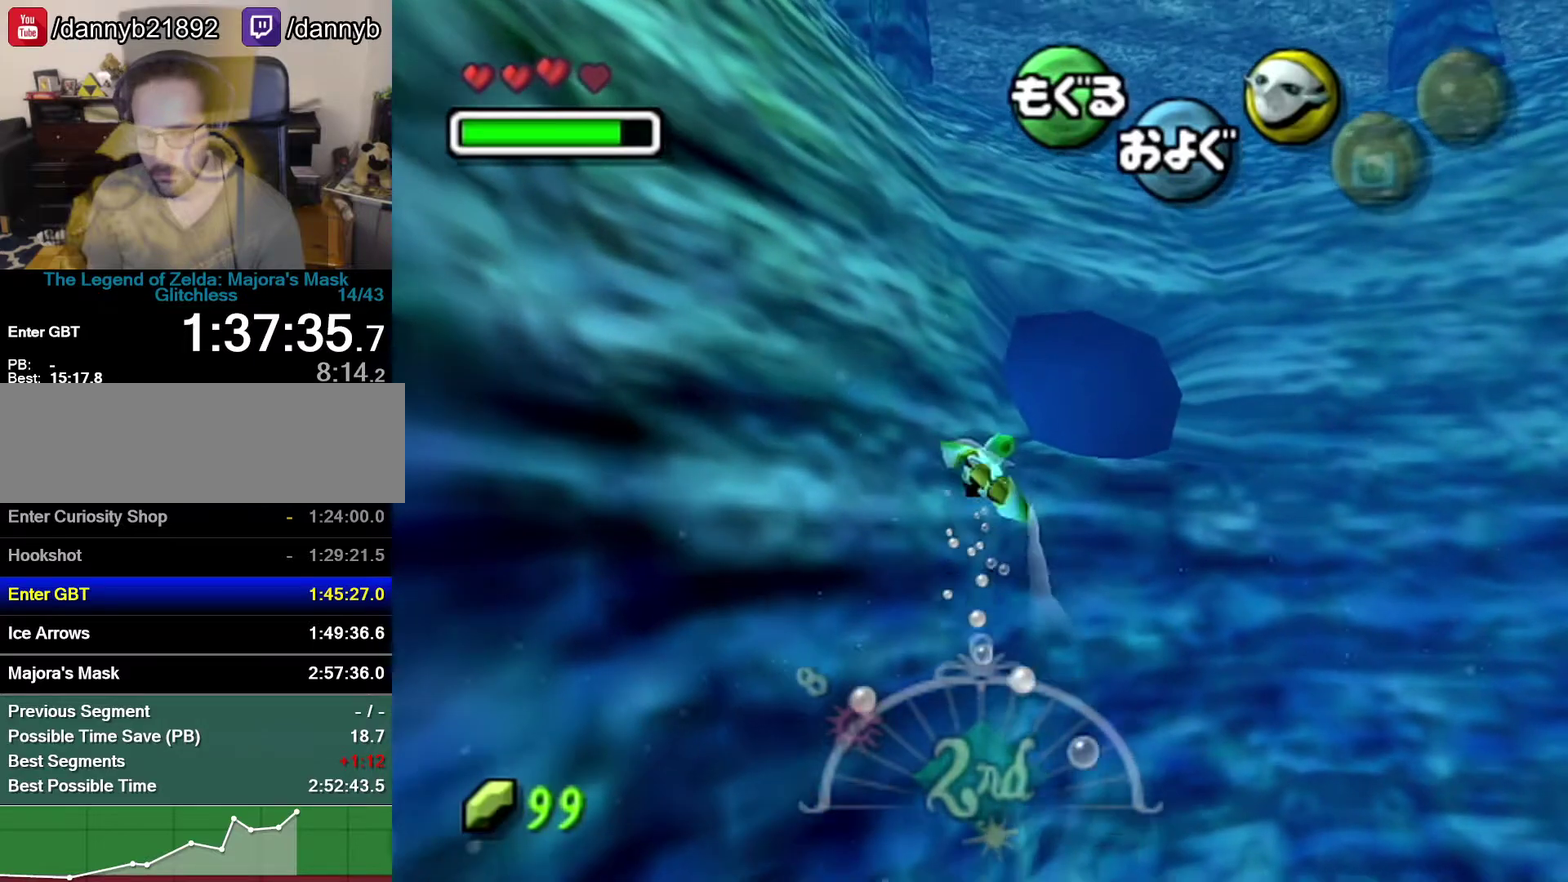
{"buttons": ["A"], "left_stick": "down", "events": []}
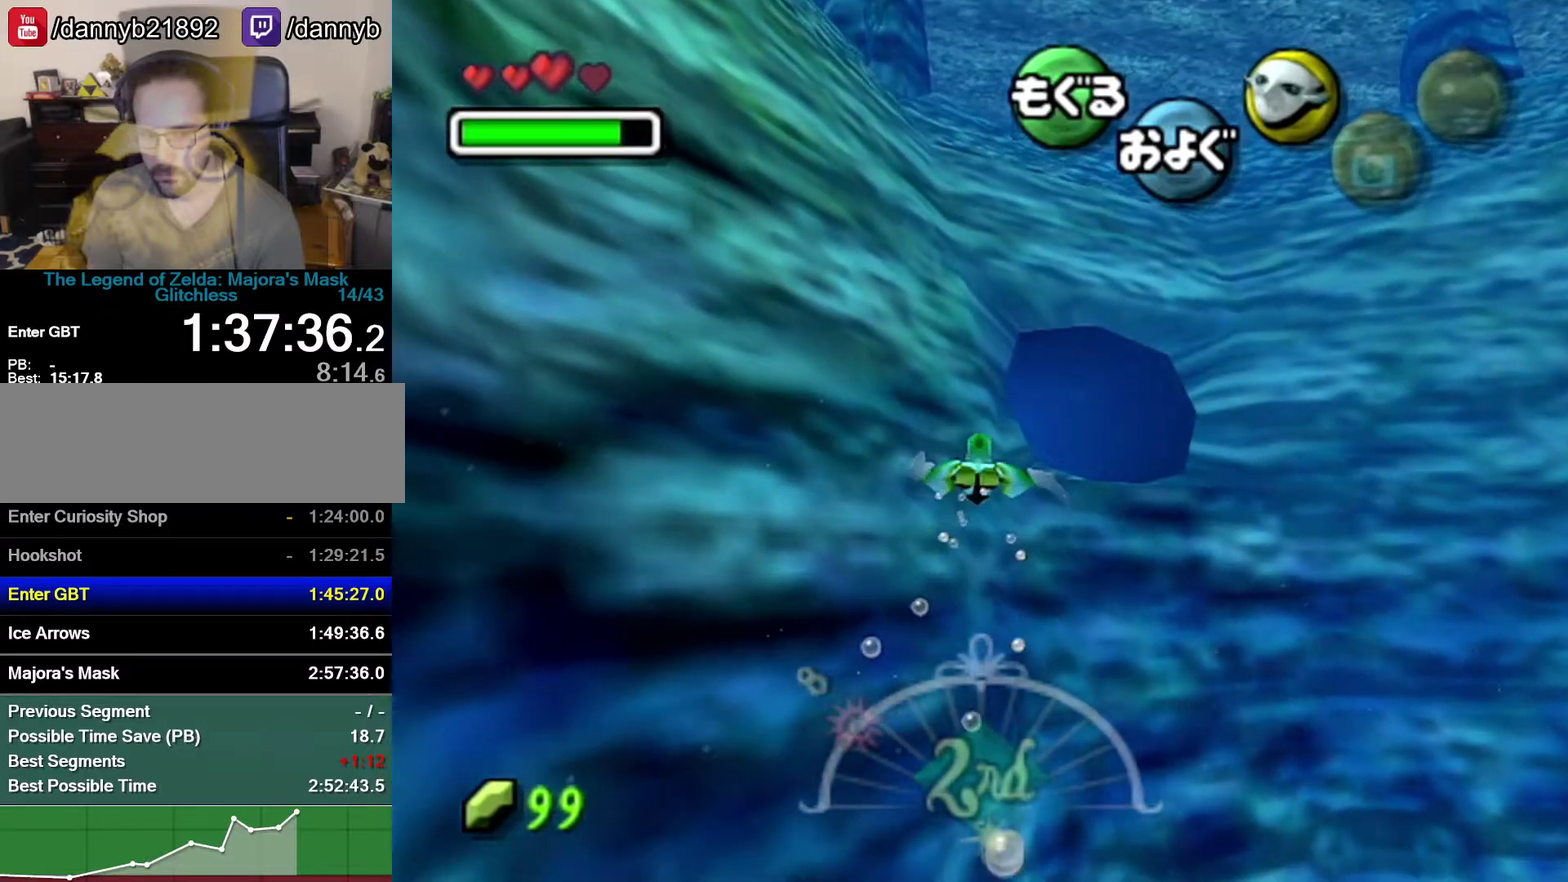
{"buttons": ["A"], "left_stick": "down", "events": []}
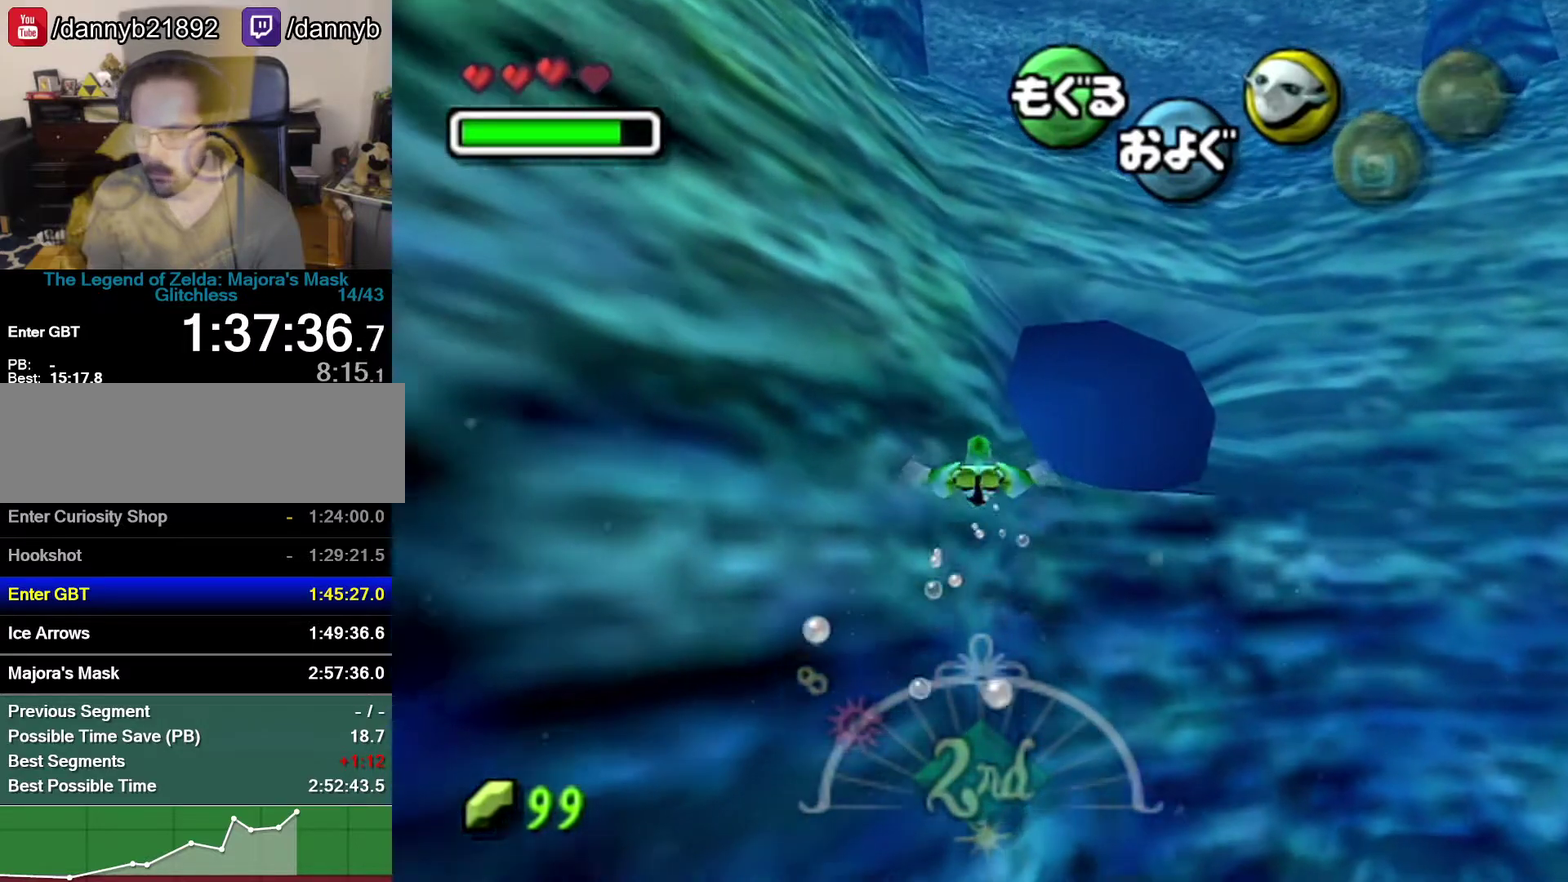
{"buttons": ["A"], "left_stick": "down-right", "events": [[467, "left_stick", "down-right"]]}
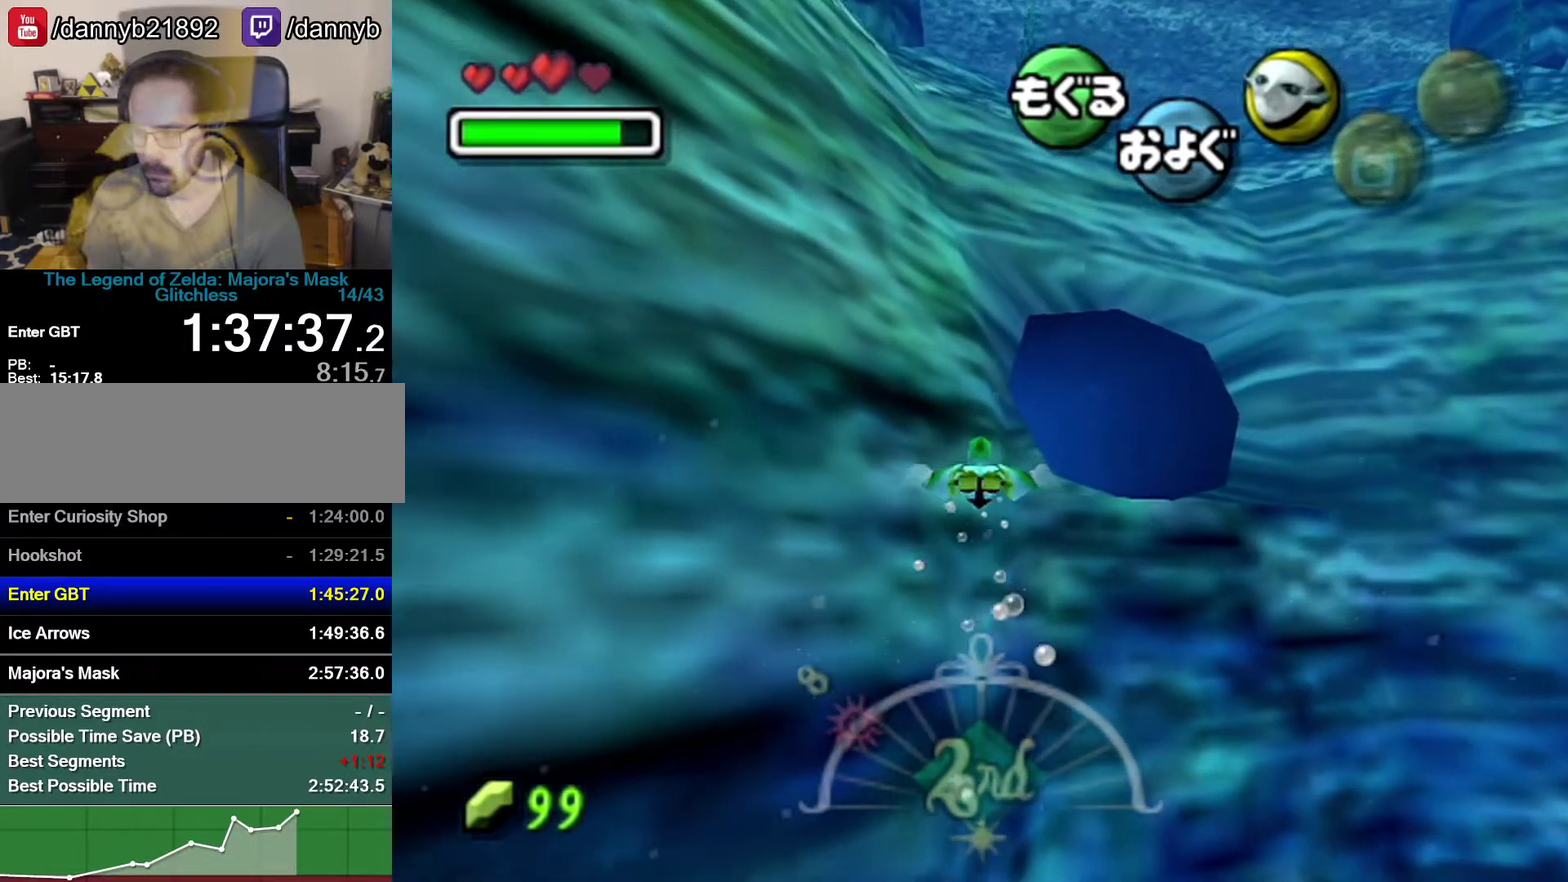
{"buttons": ["A"], "left_stick": "down-right", "events": []}
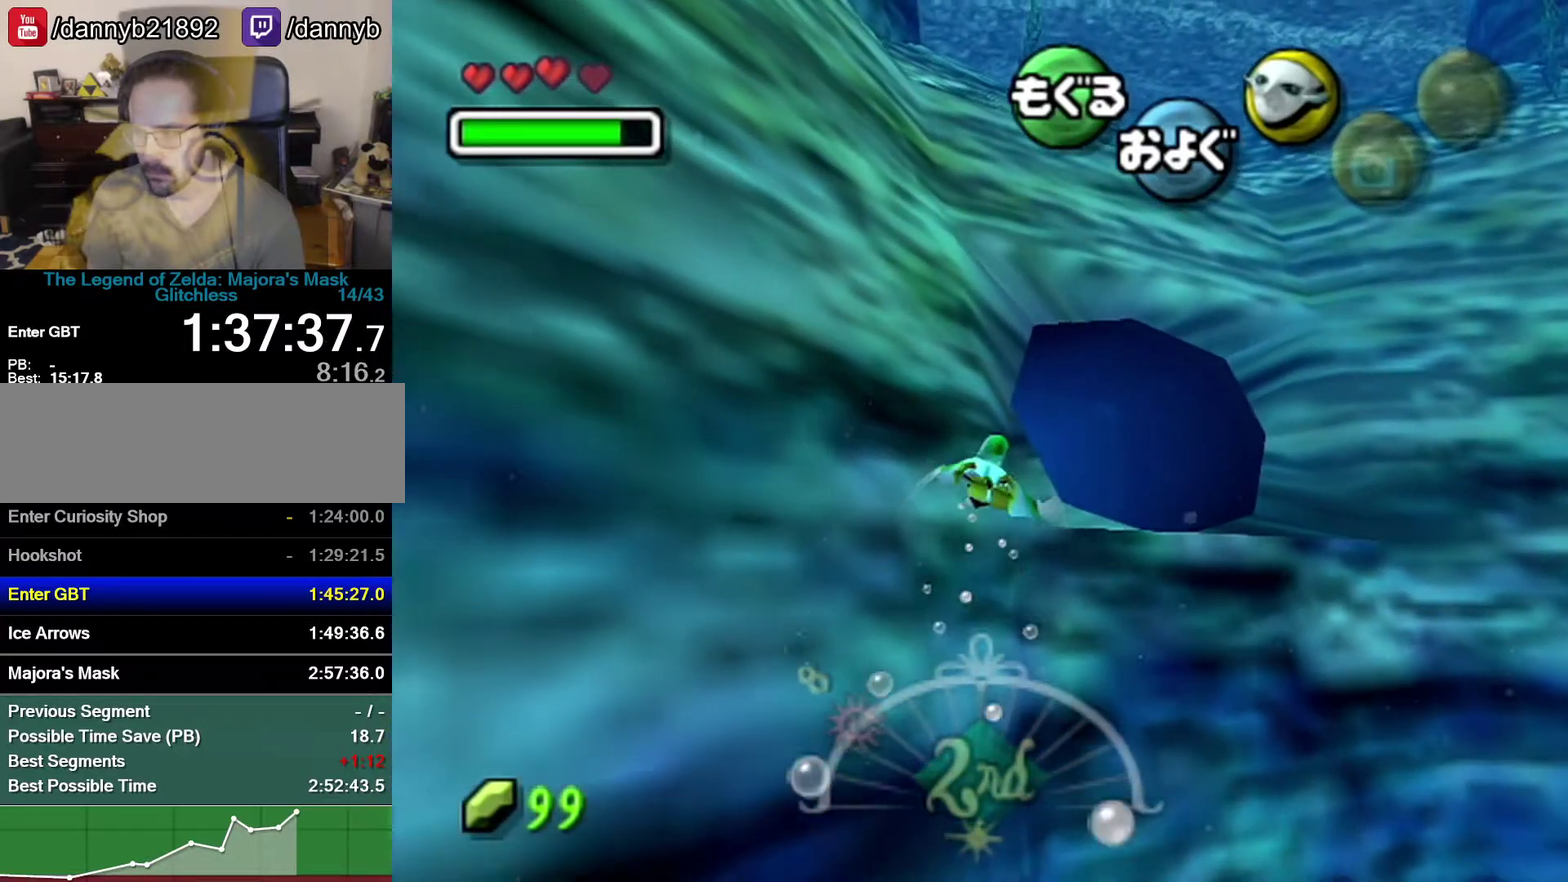
{"buttons": ["A"], "left_stick": "down-right", "events": []}
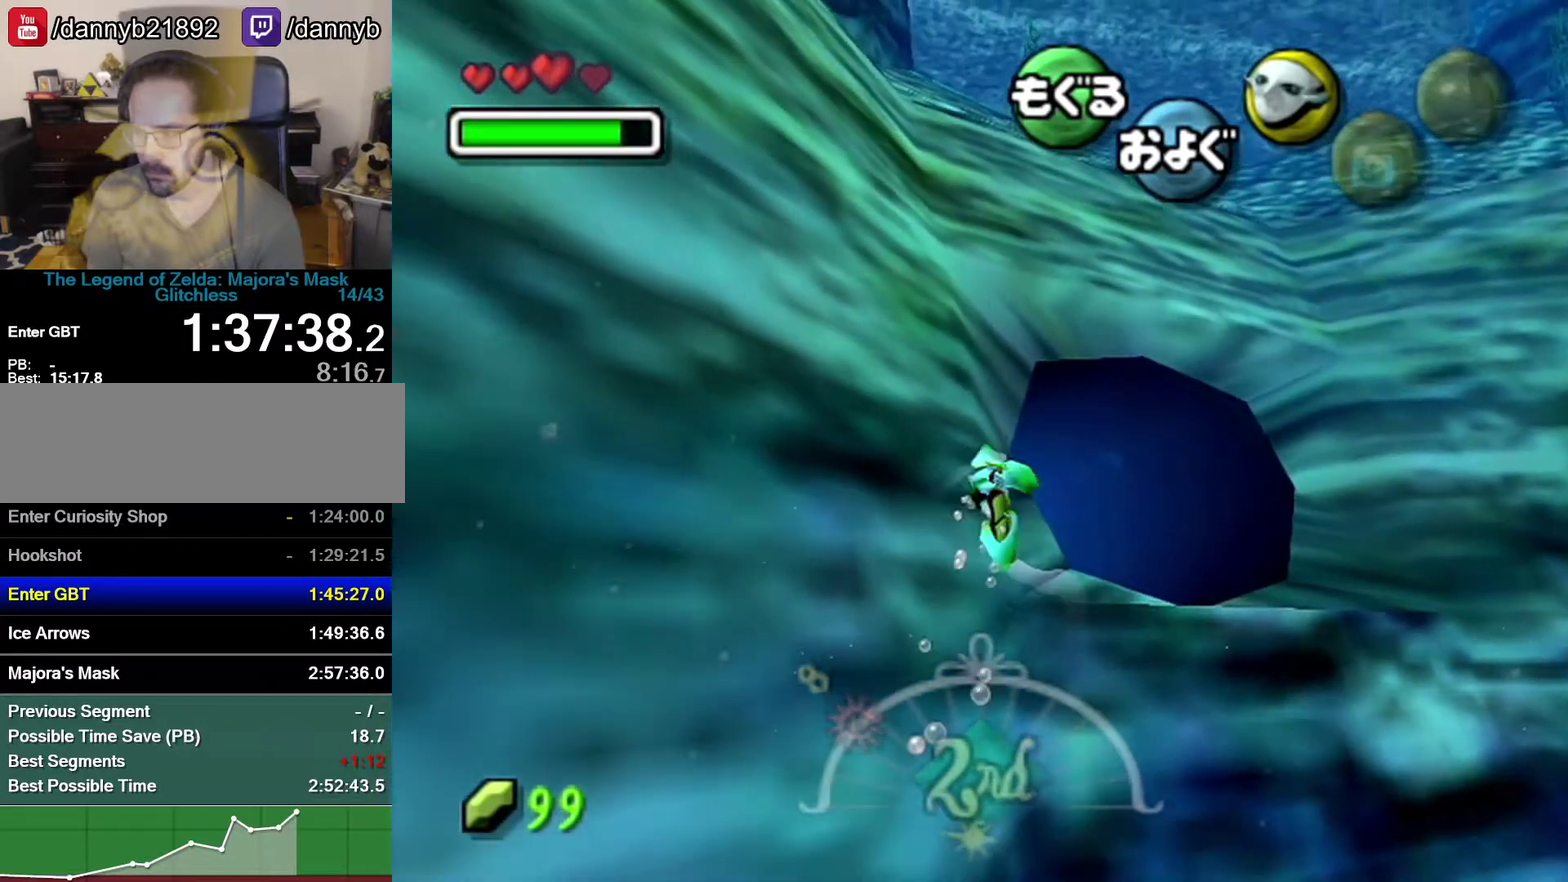
{"buttons": ["A"], "left_stick": "down-right", "events": []}
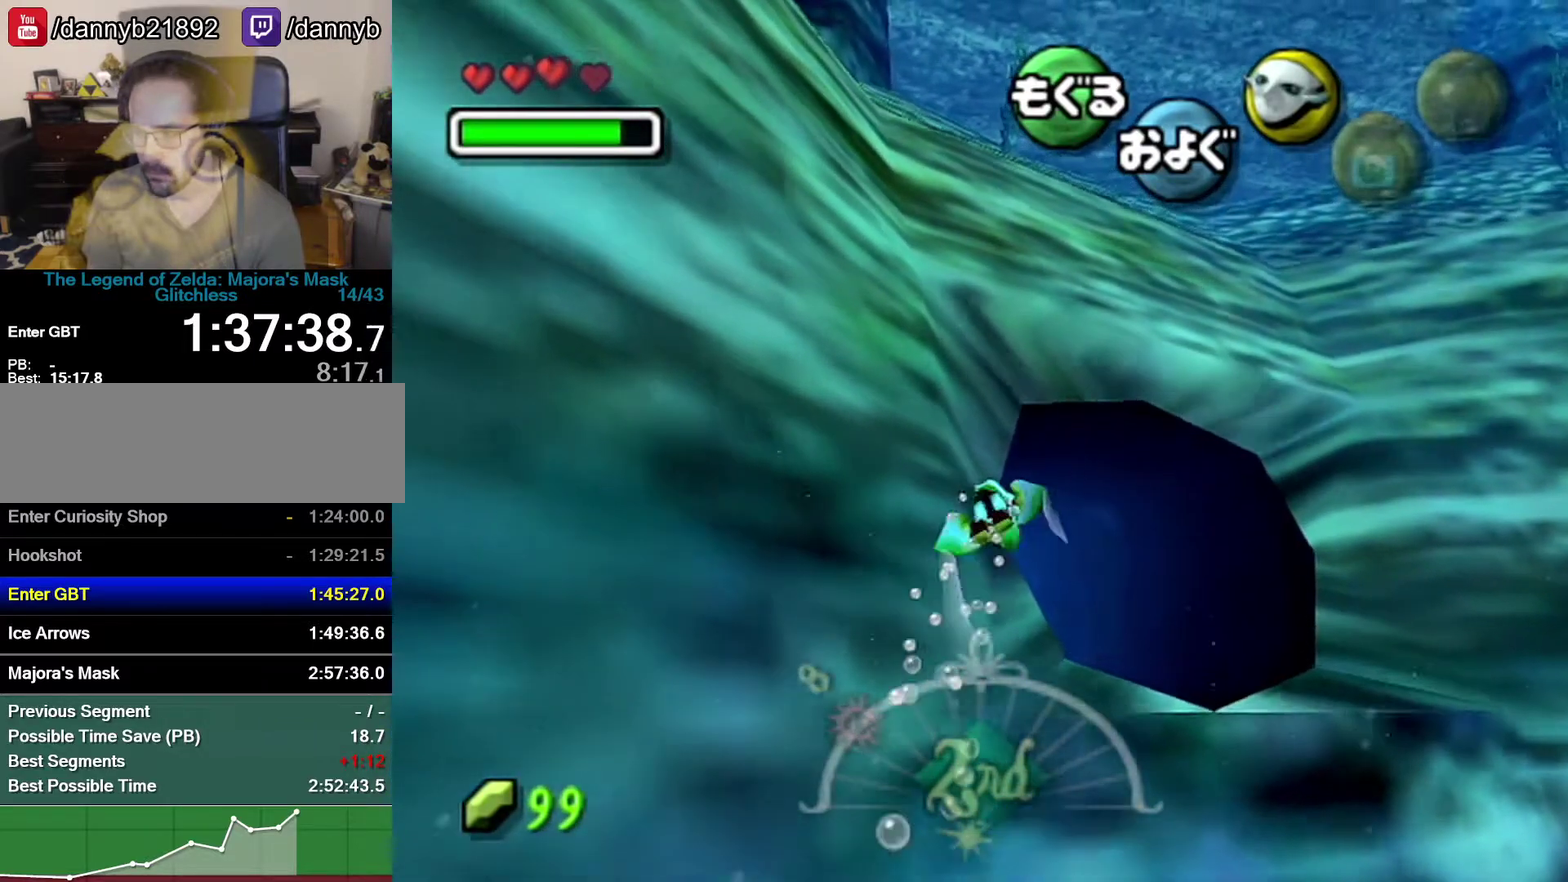
{"buttons": ["A"], "left_stick": "center", "events": [[233, "left_stick", "center"]]}
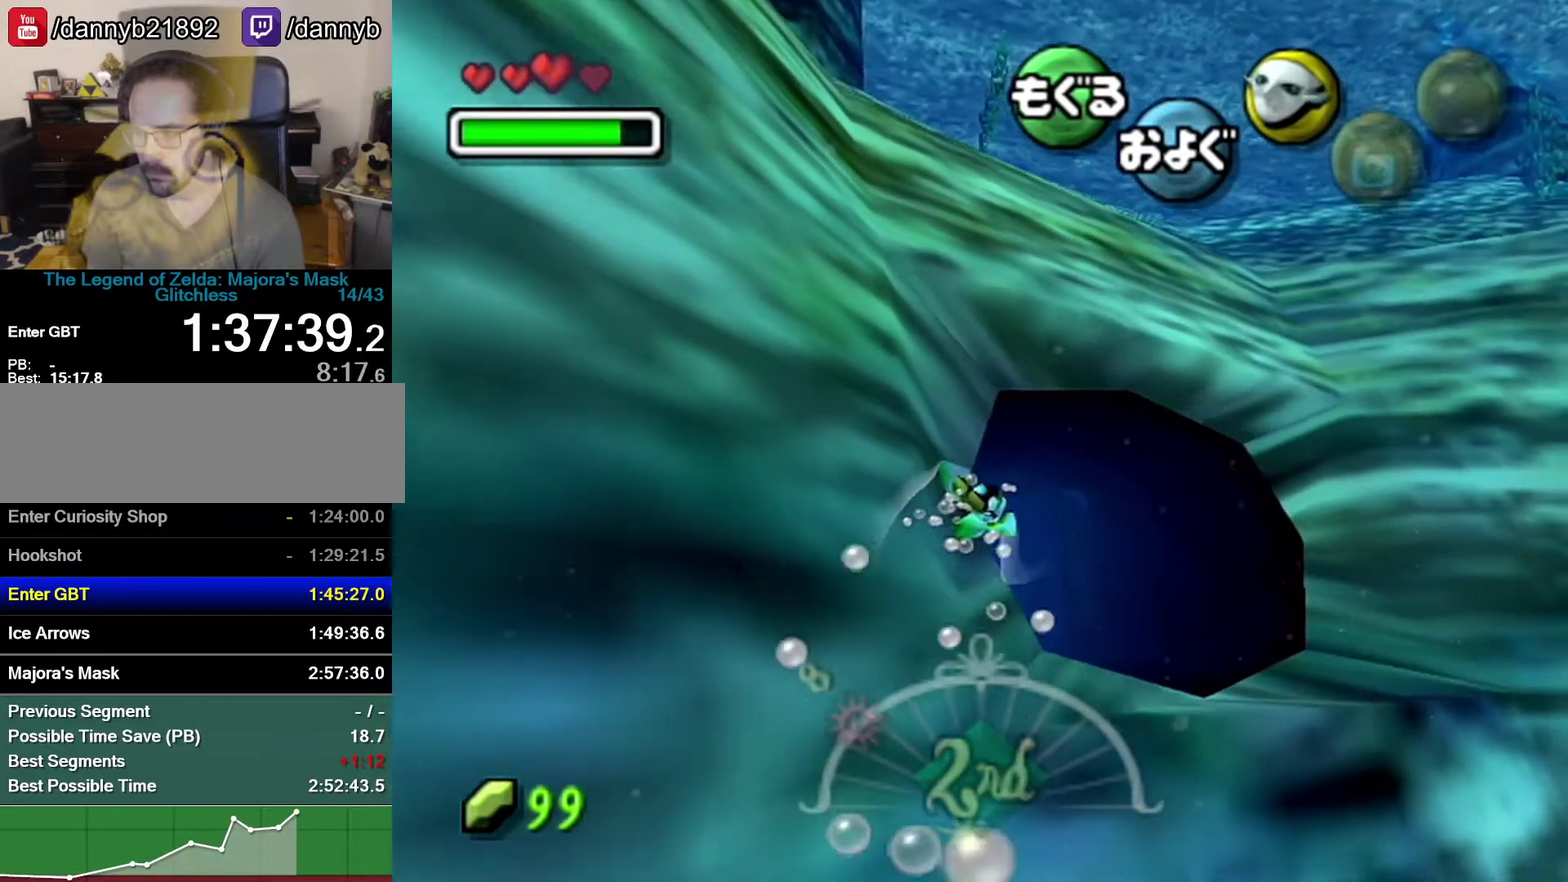
{"buttons": ["A"], "left_stick": "center", "events": []}
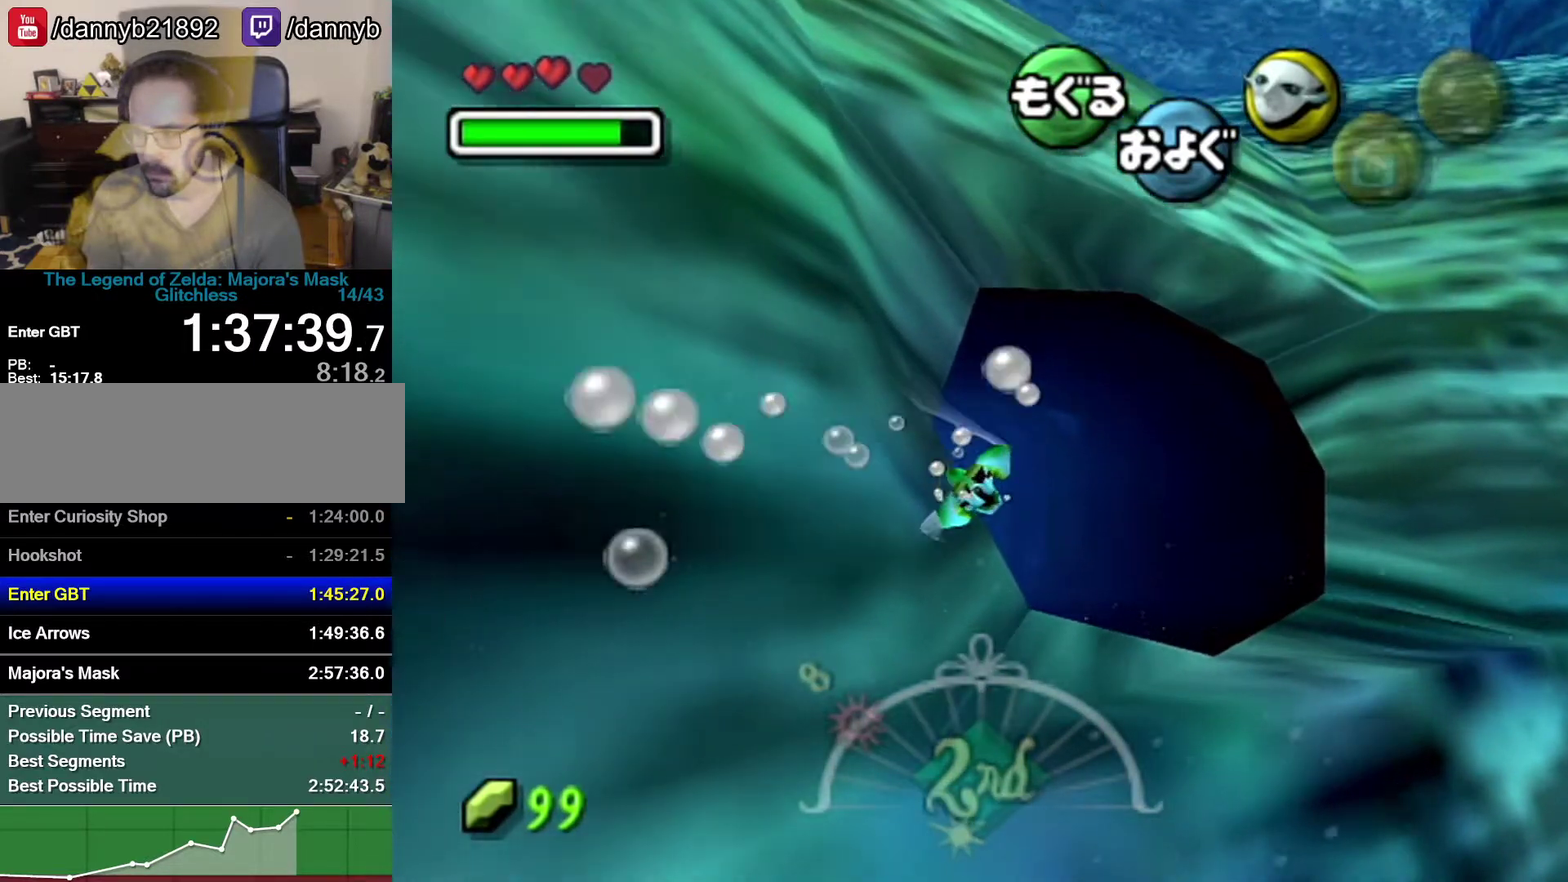
{"buttons": ["A"], "left_stick": "down-right", "events": [[467, "left_stick", "down-right"]]}
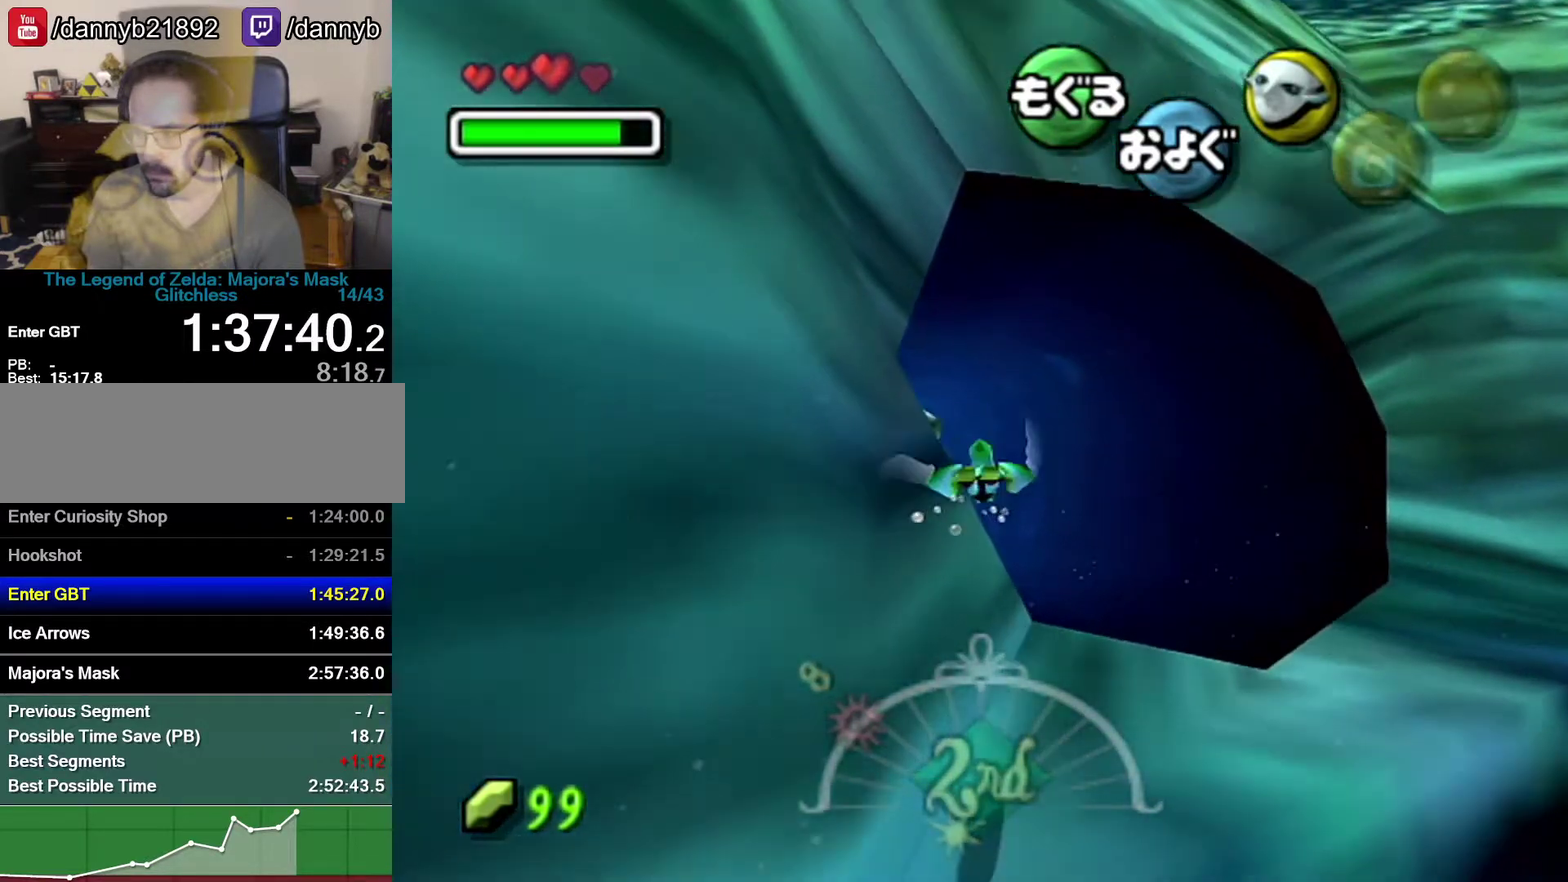
{"buttons": ["A", "R1"], "left_stick": "down-right", "events": [[283, "R1", "down"]]}
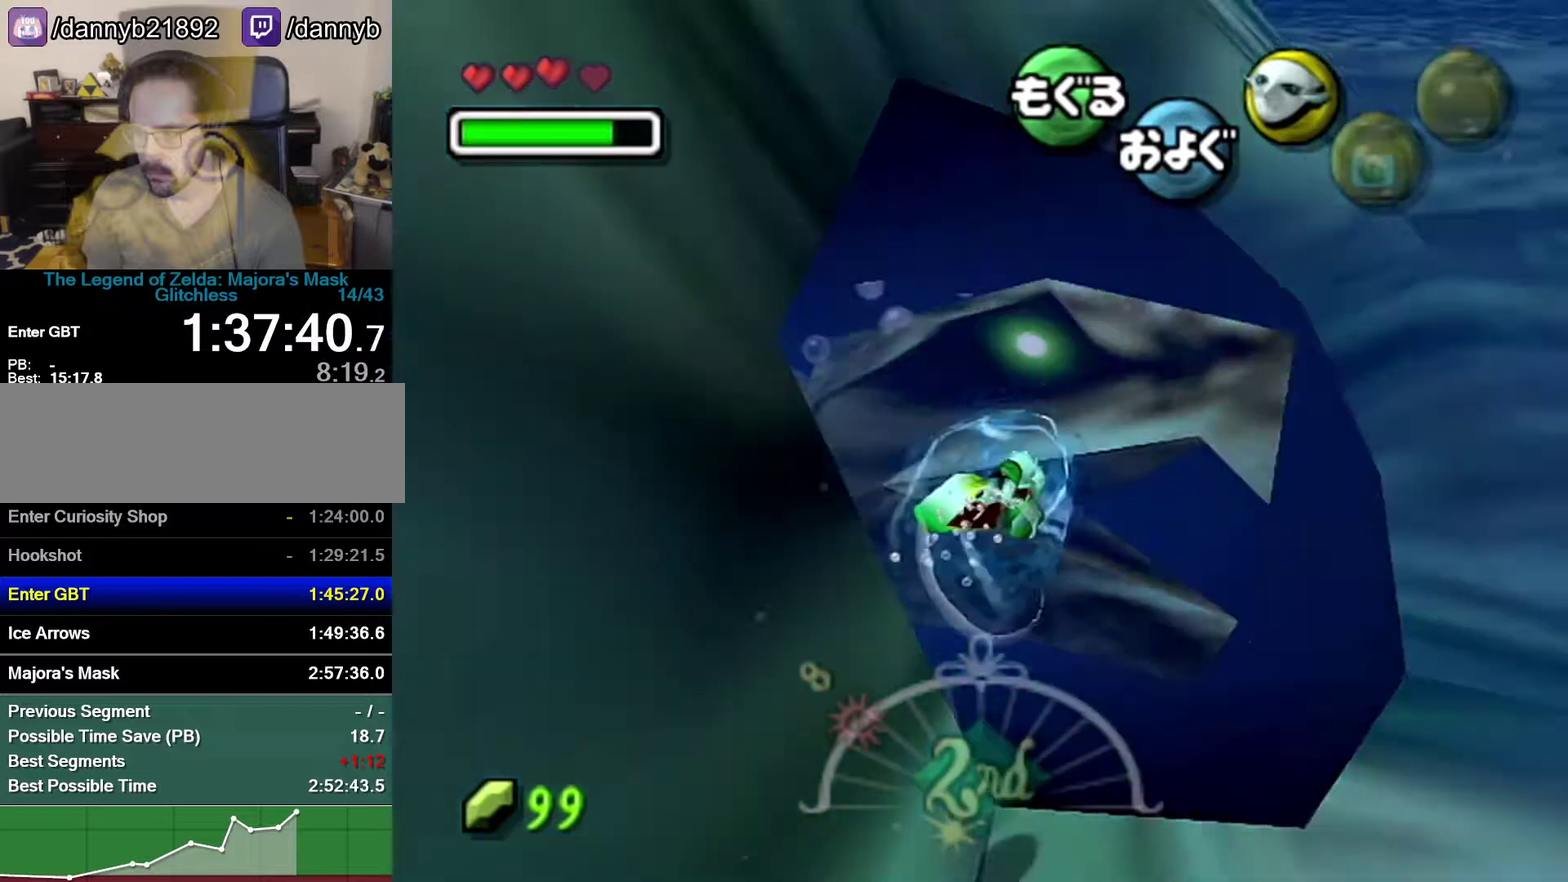
{"buttons": ["A", "R1"], "left_stick": "right", "events": [[400, "left_stick", "right"]]}
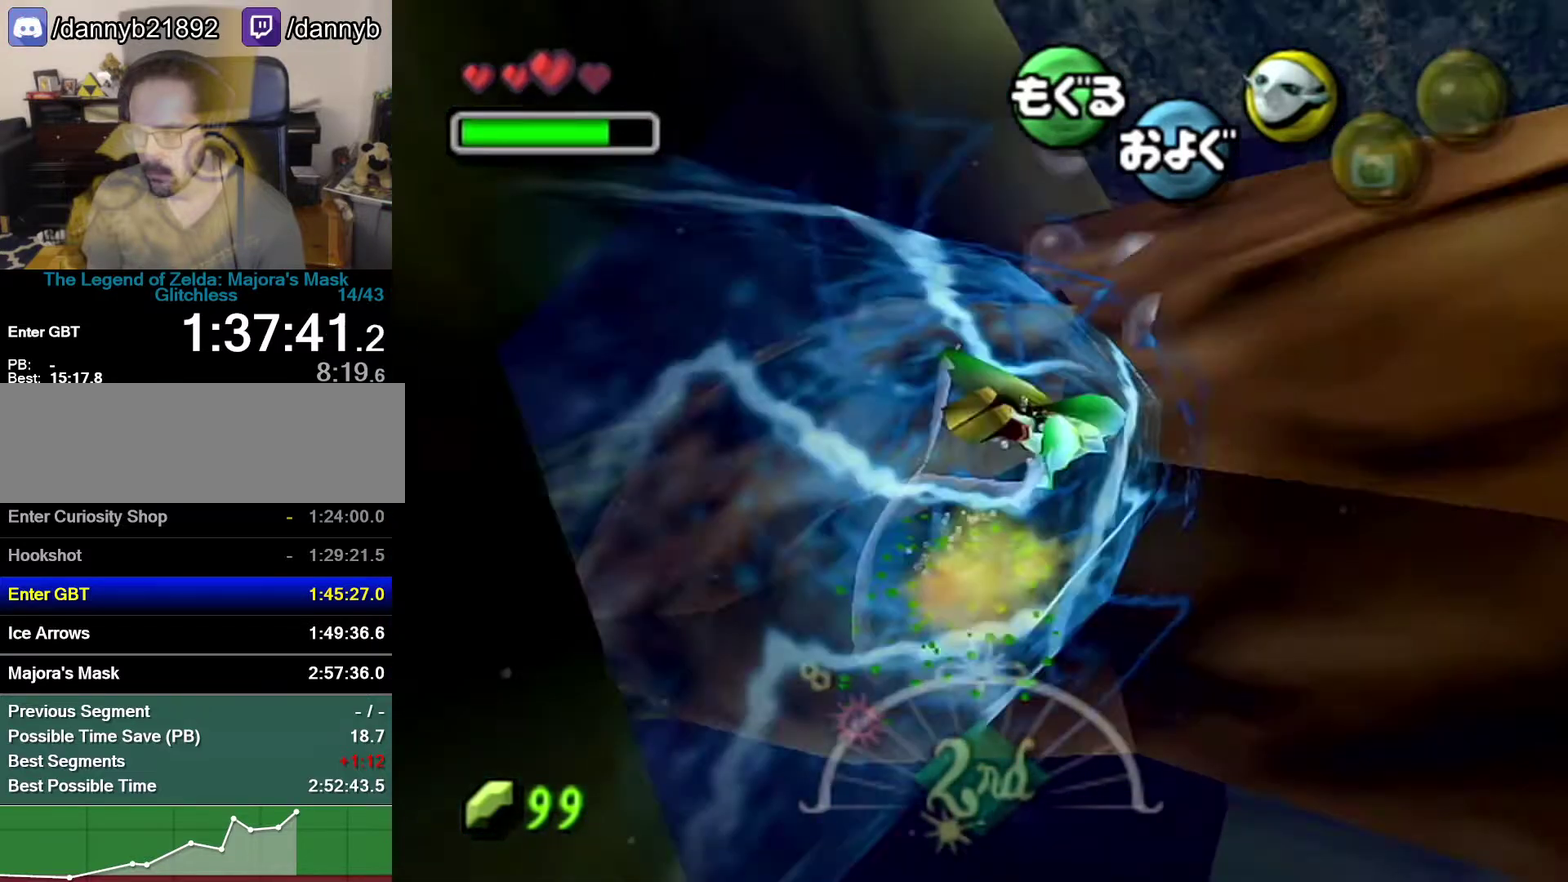
{"buttons": ["A"], "left_stick": "right", "events": [[233, "R1", "up"], [283, "left_stick", "center"], [467, "left_stick", "right"]]}
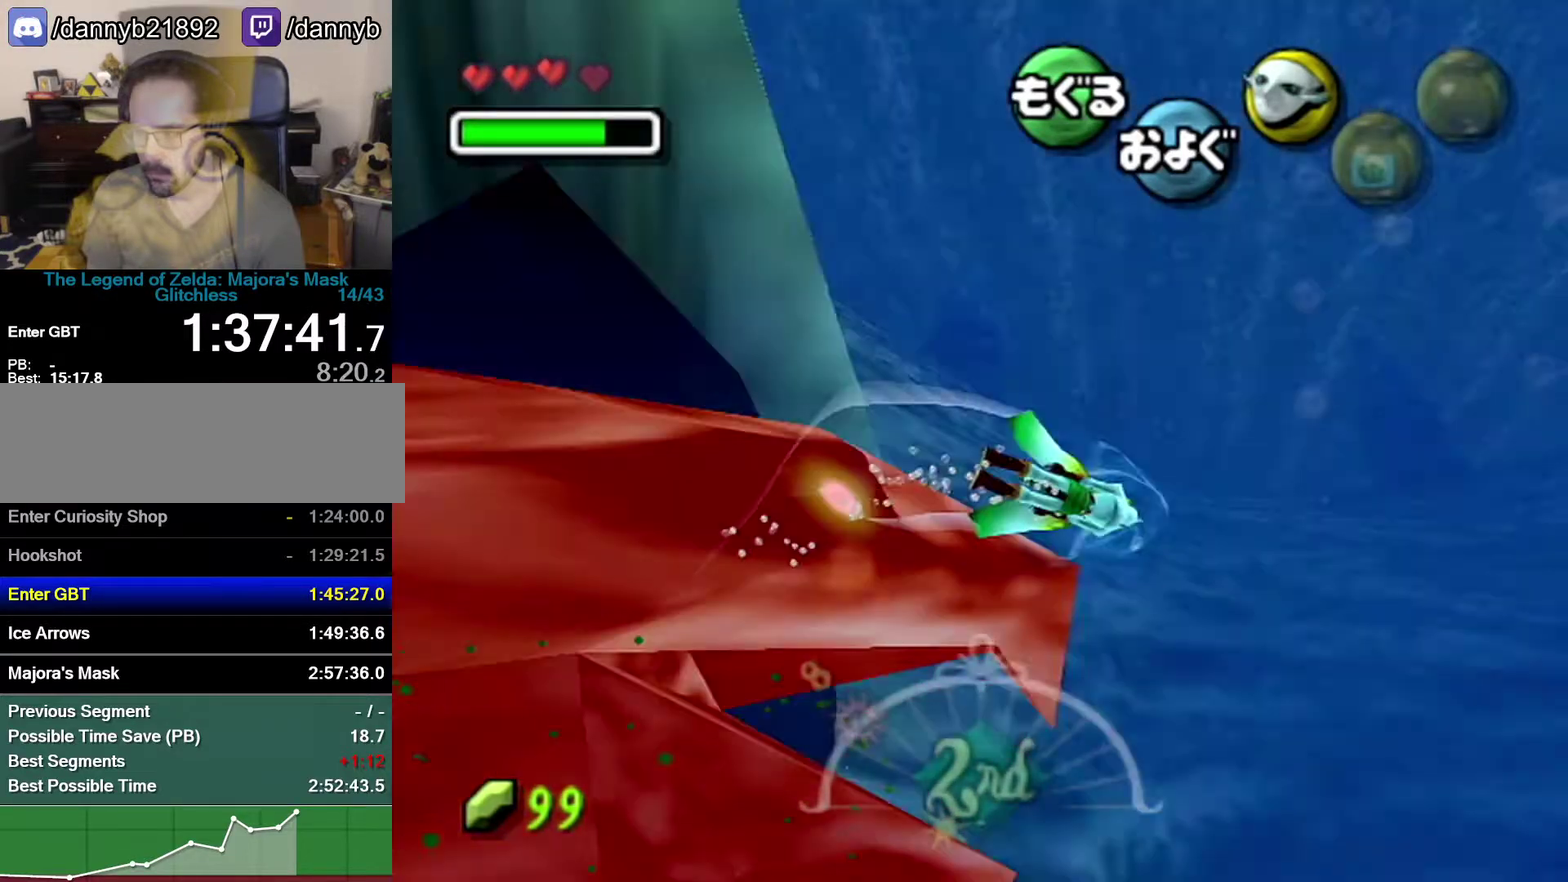
{"buttons": ["A"], "left_stick": "left", "events": [[117, "left_stick", "center"], [300, "left_stick", "left"]]}
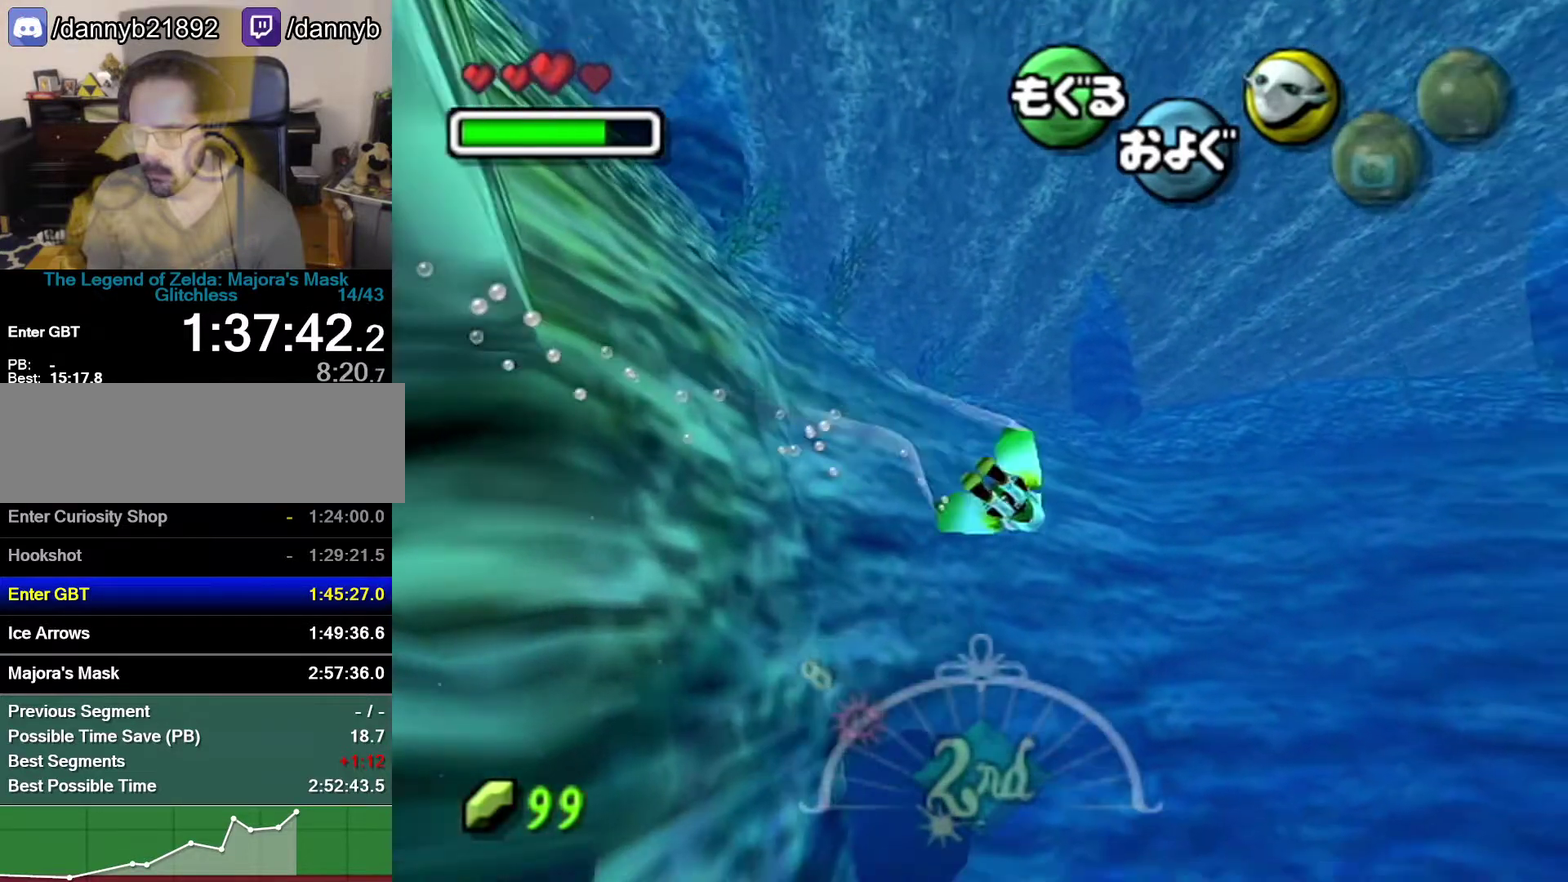
{"buttons": ["A"], "left_stick": "left", "events": []}
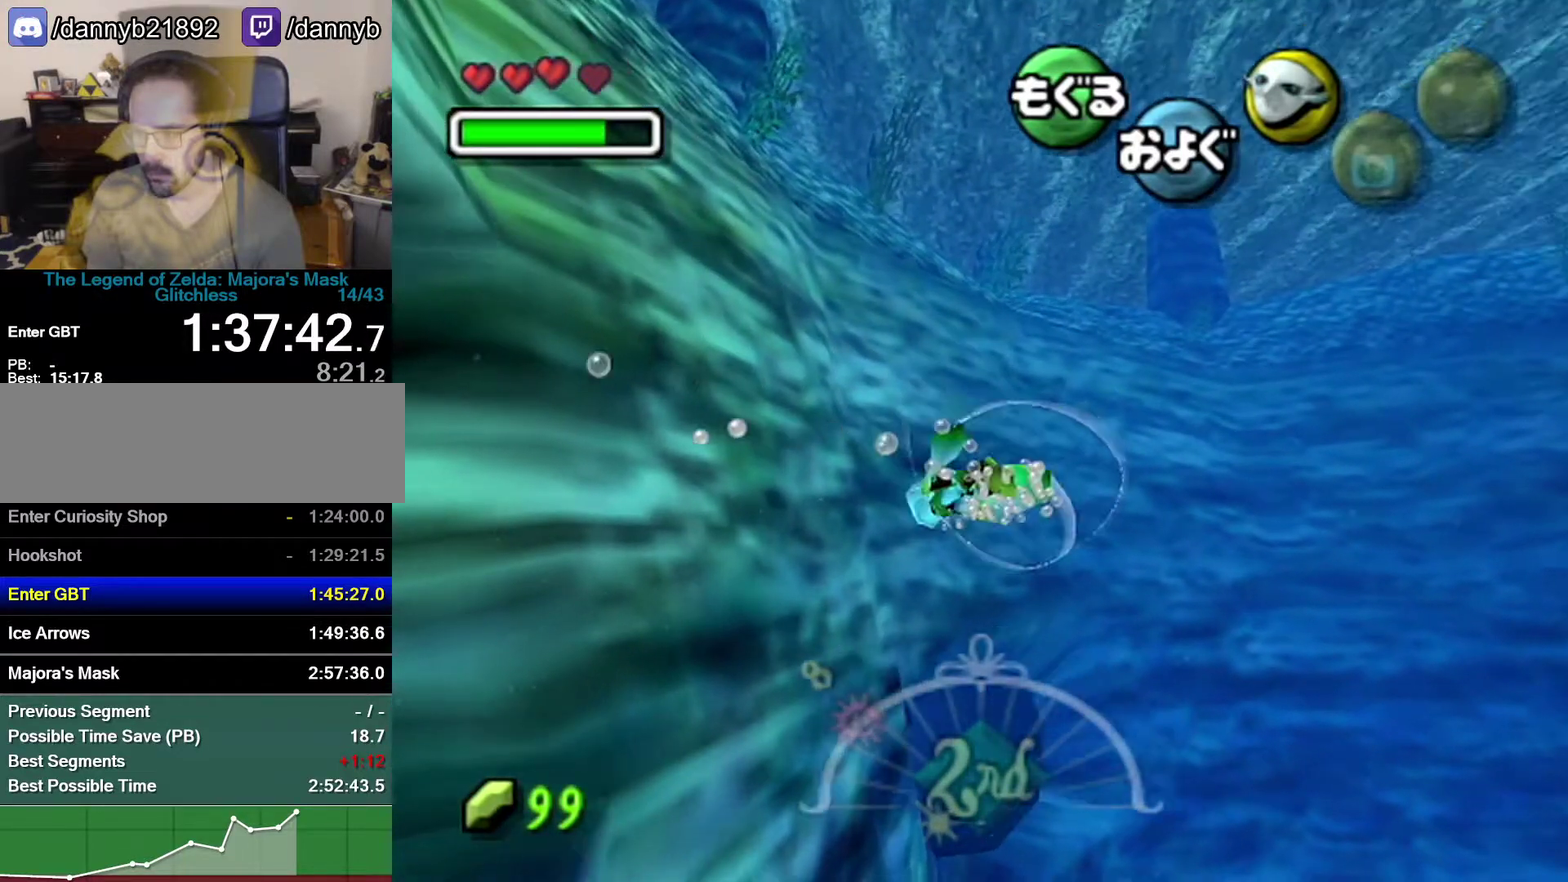
{"buttons": ["A"], "left_stick": "left", "events": [[150, "left_stick", "center"], [233, "left_stick", "left"]]}
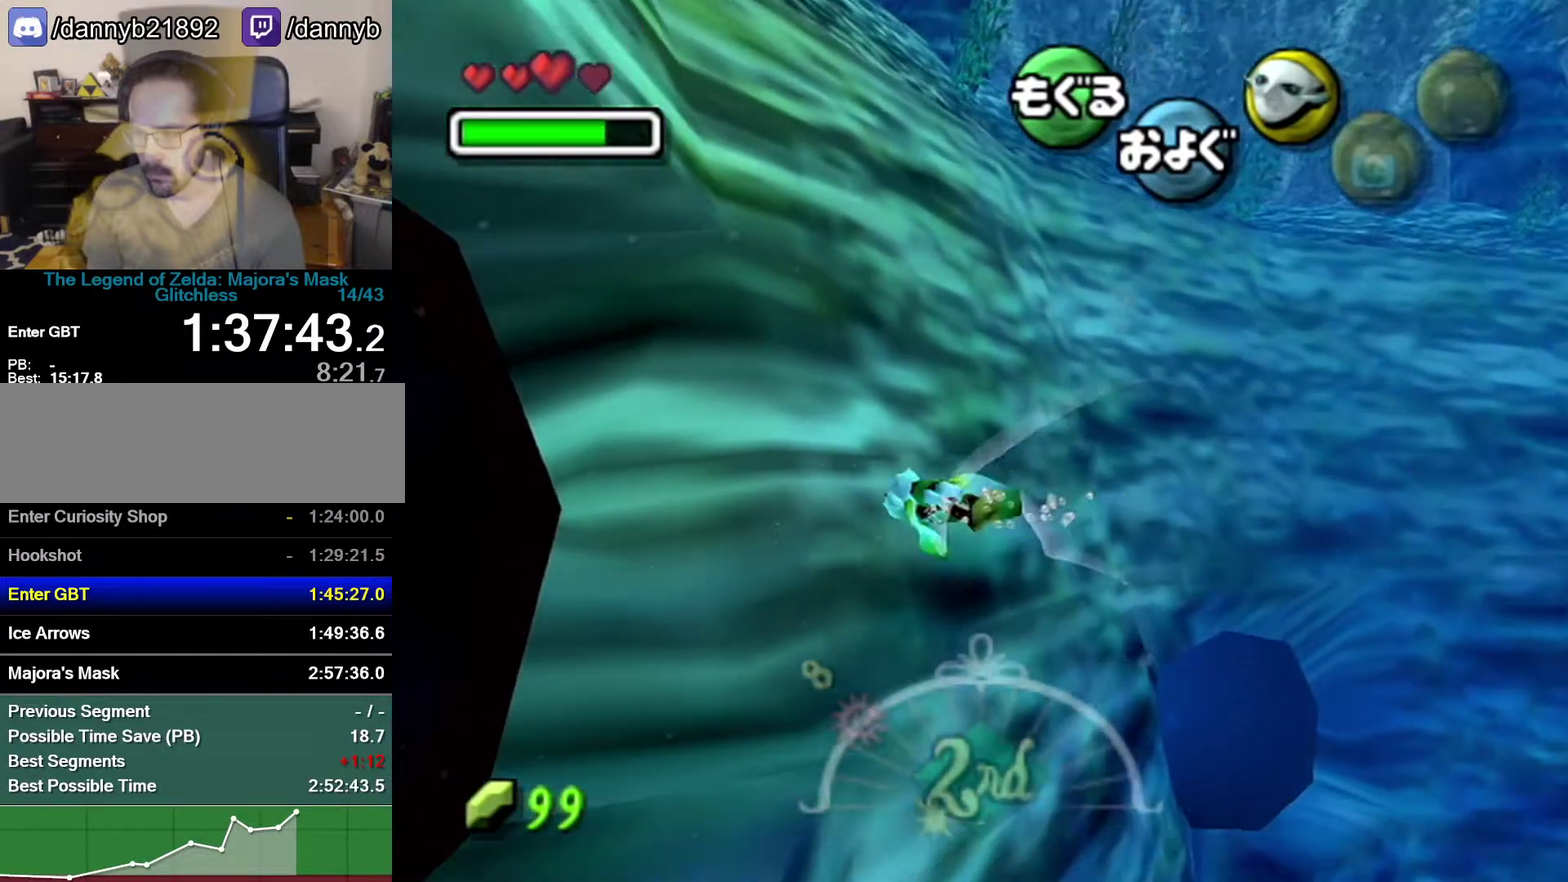
{"buttons": ["A", "R1"], "left_stick": "left", "events": [[333, "R1", "down"]]}
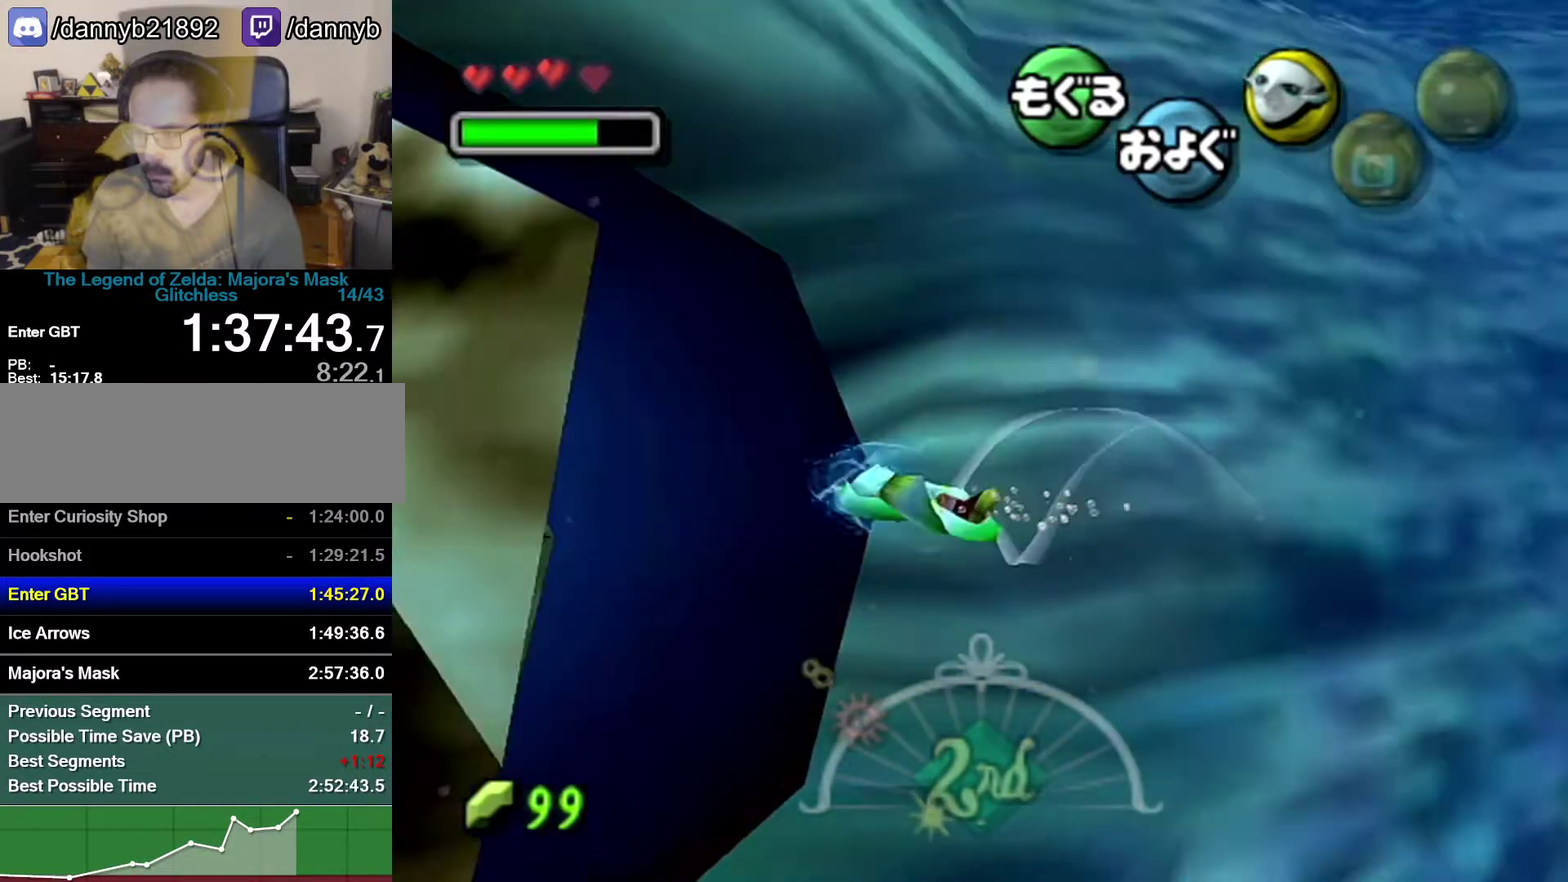
{"buttons": ["A", "R1"], "left_stick": "center", "events": [[117, "left_stick", "up-left"], [250, "left_stick", "center"]]}
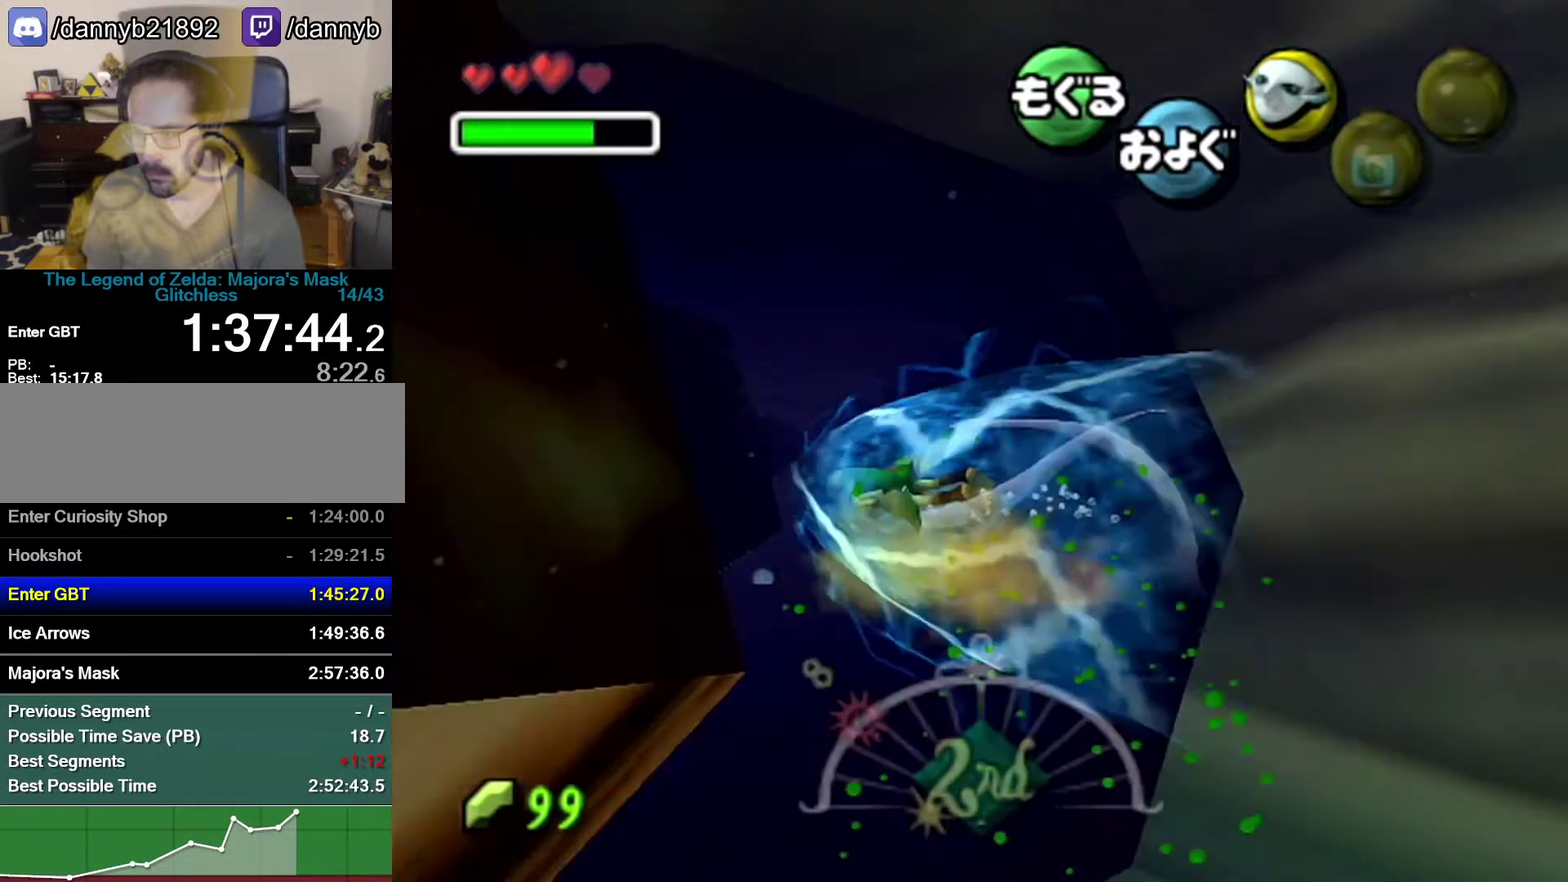
{"buttons": ["A"], "left_stick": "center", "events": [[50, "left_stick", "up-left"], [217, "left_stick", "center"], [250, "R1", "up"]]}
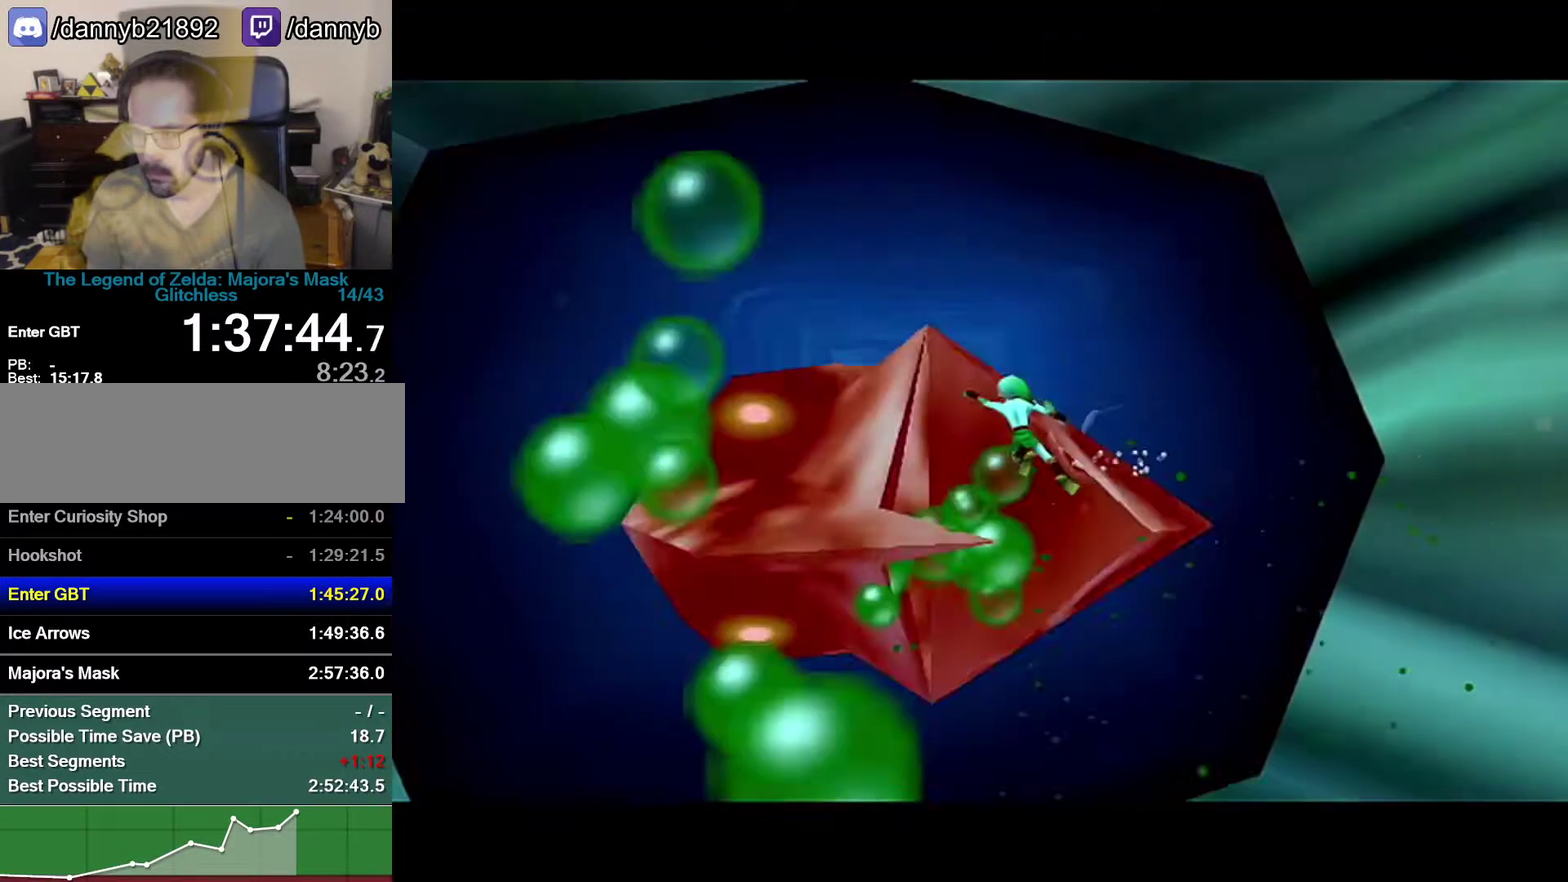
{"buttons": ["A"], "left_stick": "center", "events": []}
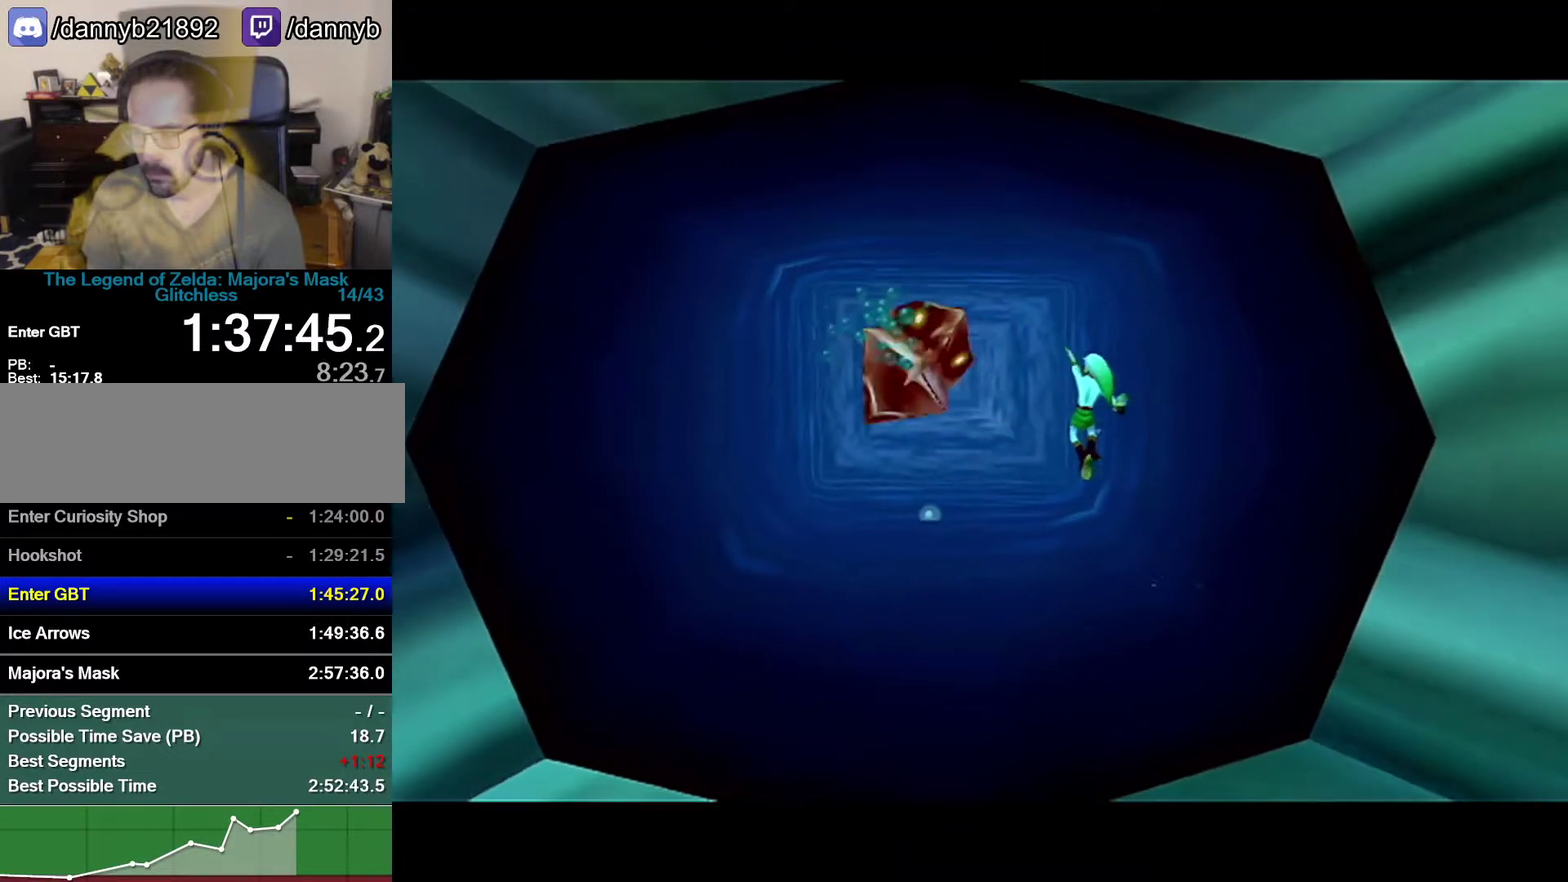
{"buttons": ["A"], "left_stick": "up", "events": [[150, "left_stick", "up-right"], [350, "left_stick", "up"]]}
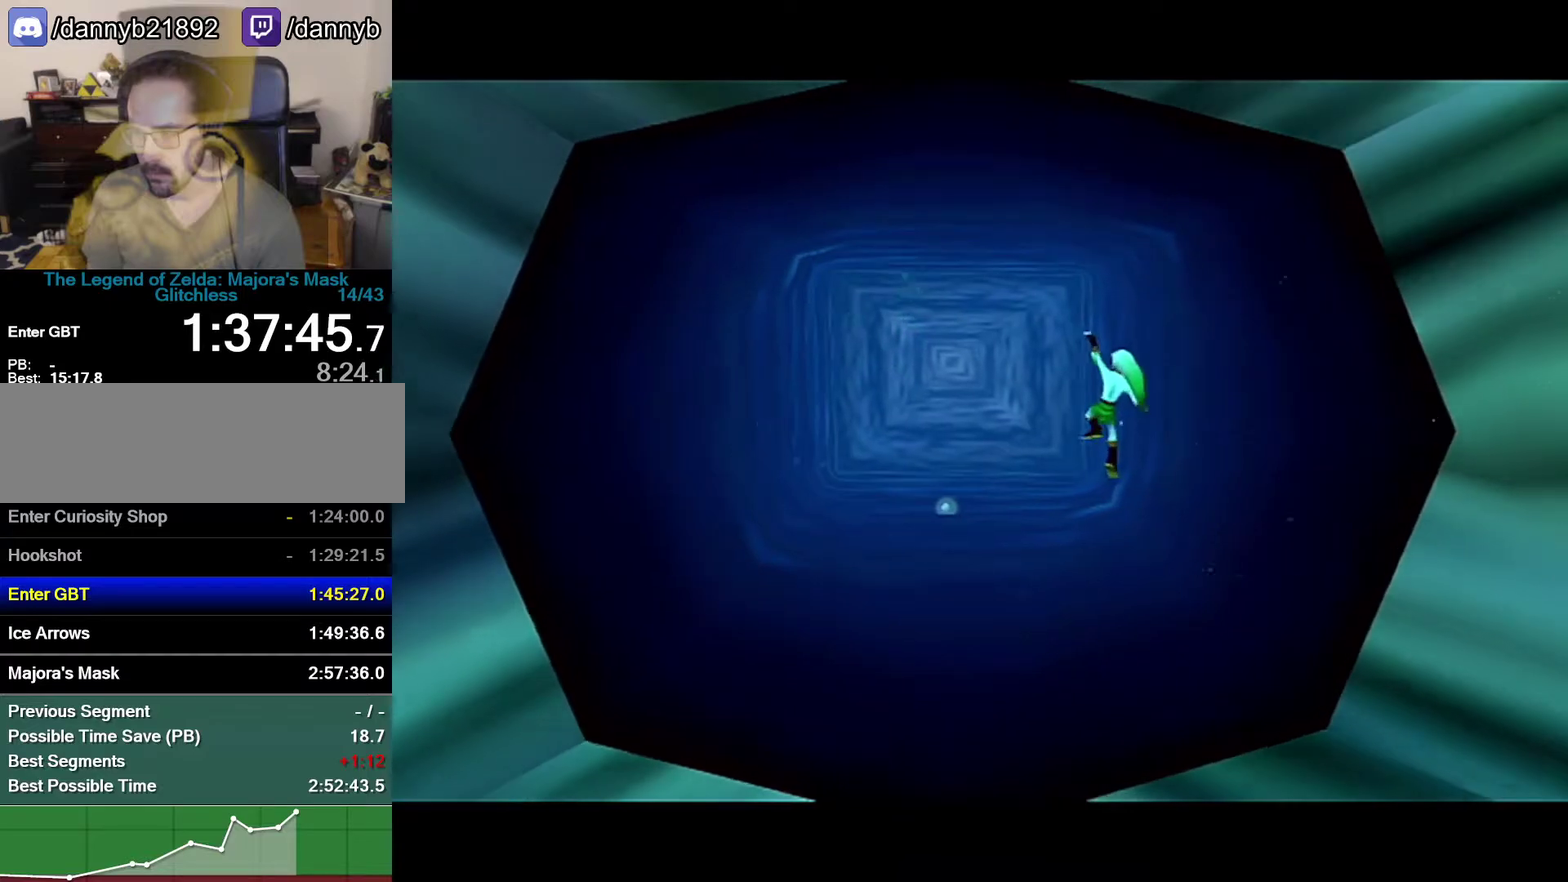
{"buttons": ["A"], "left_stick": "up-right", "events": [[333, "left_stick", "up-right"]]}
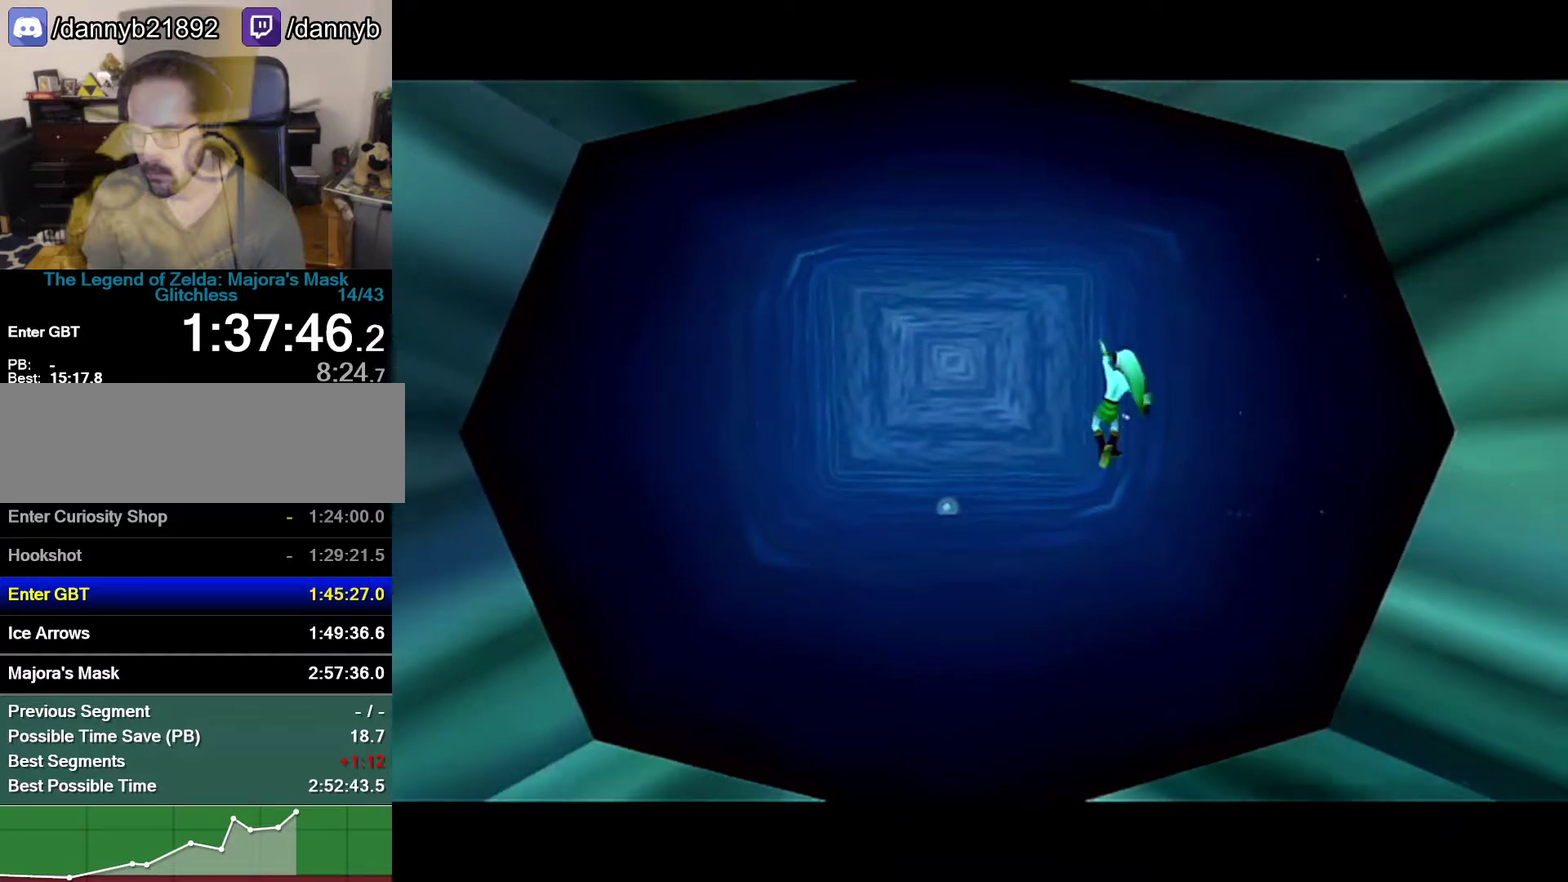
{"buttons": ["A"], "left_stick": "up", "events": [[33, "left_stick", "up"], [150, "left_stick", "up-right"], [217, "left_stick", "up"], [383, "left_stick", "up-right"], [433, "left_stick", "up"]]}
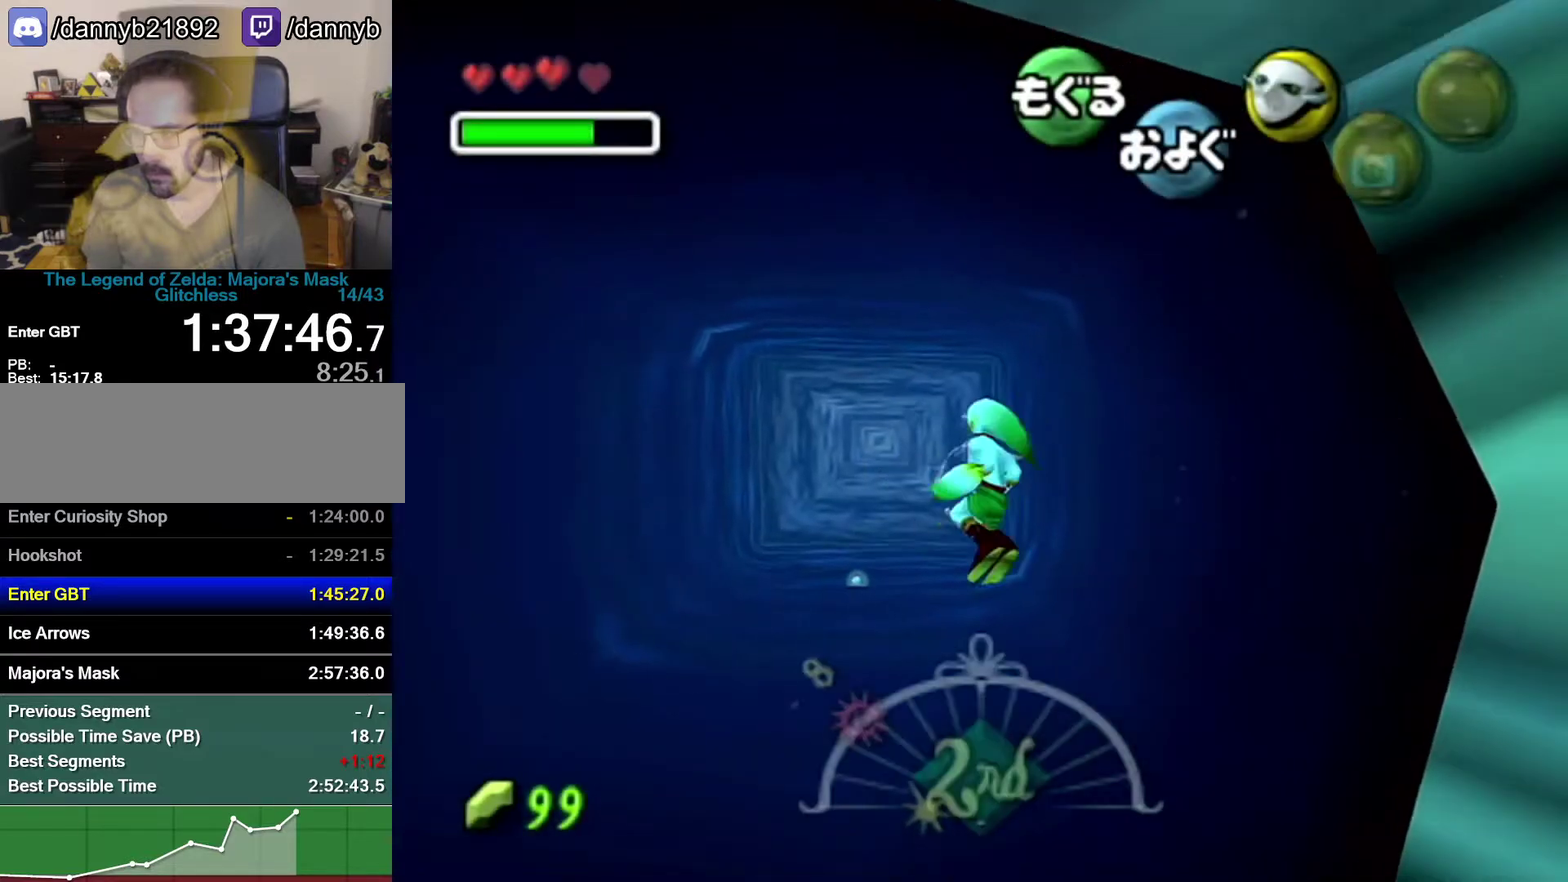
{"buttons": ["A"], "left_stick": "up-right", "events": [[50, "left_stick", "up-right"]]}
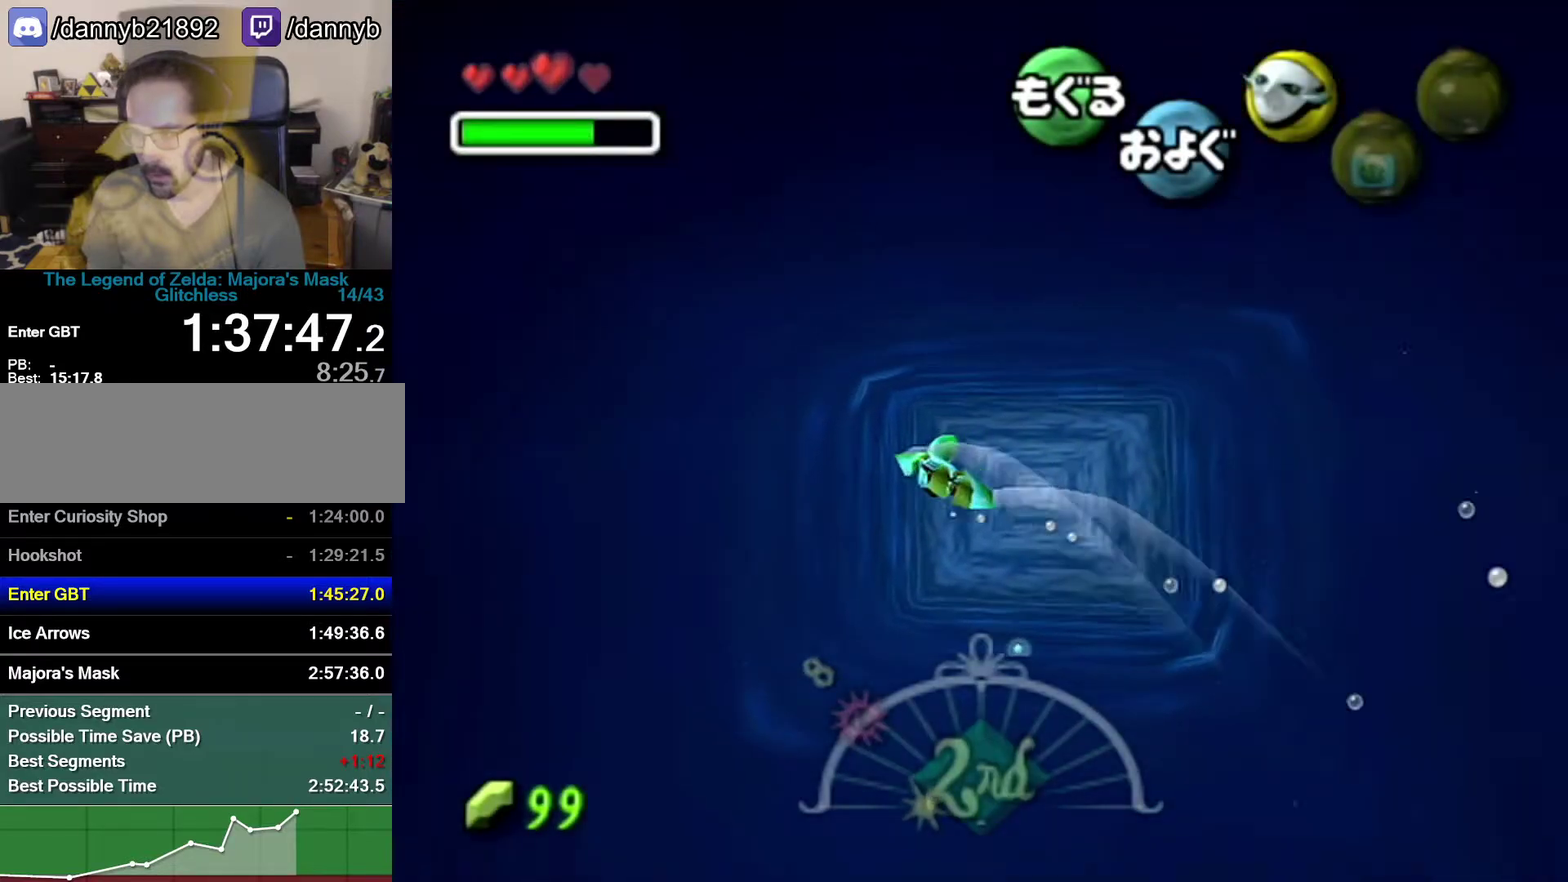
{"buttons": ["A"], "left_stick": "up", "events": [[367, "left_stick", "up"]]}
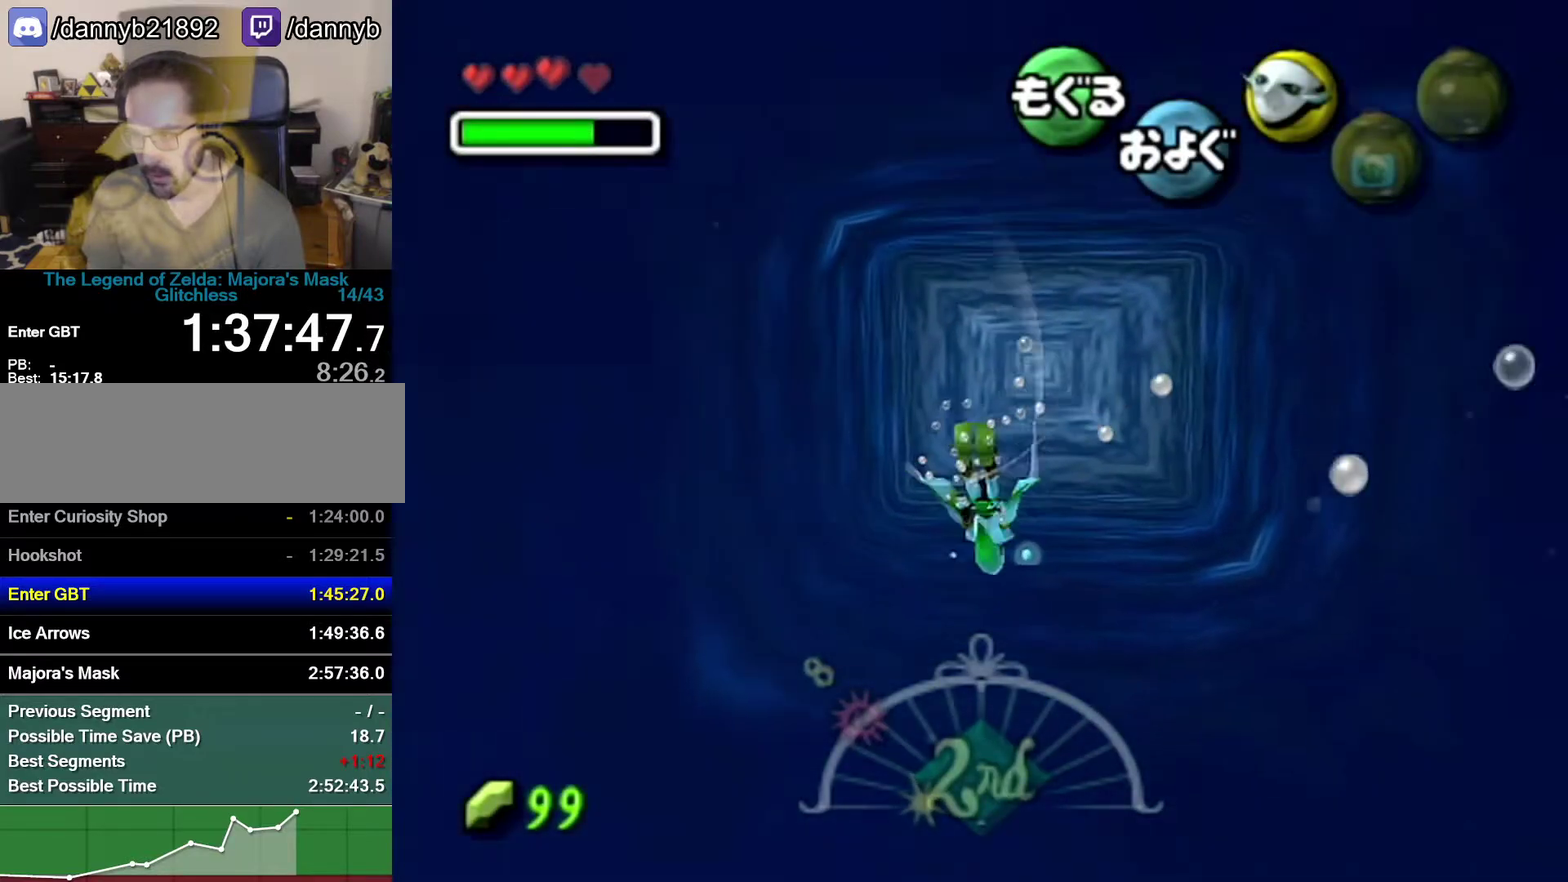
{"buttons": ["A"], "left_stick": "center", "events": [[117, "left_stick", "center"]]}
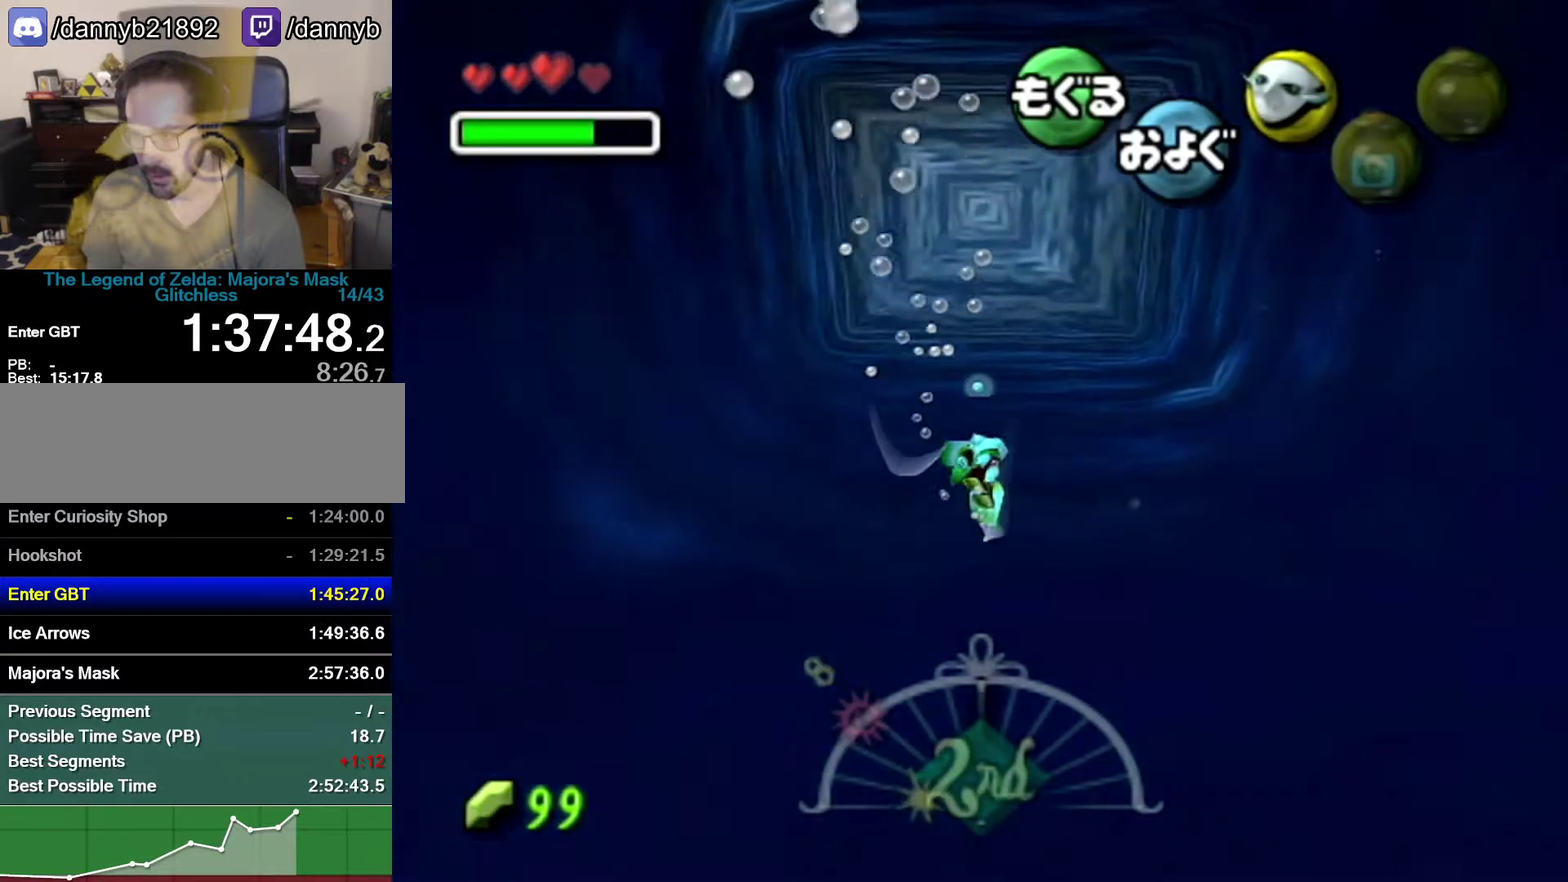
{"buttons": ["A"], "left_stick": "center", "events": [[50, "left_stick", "up-left"], [150, "left_stick", "center"]]}
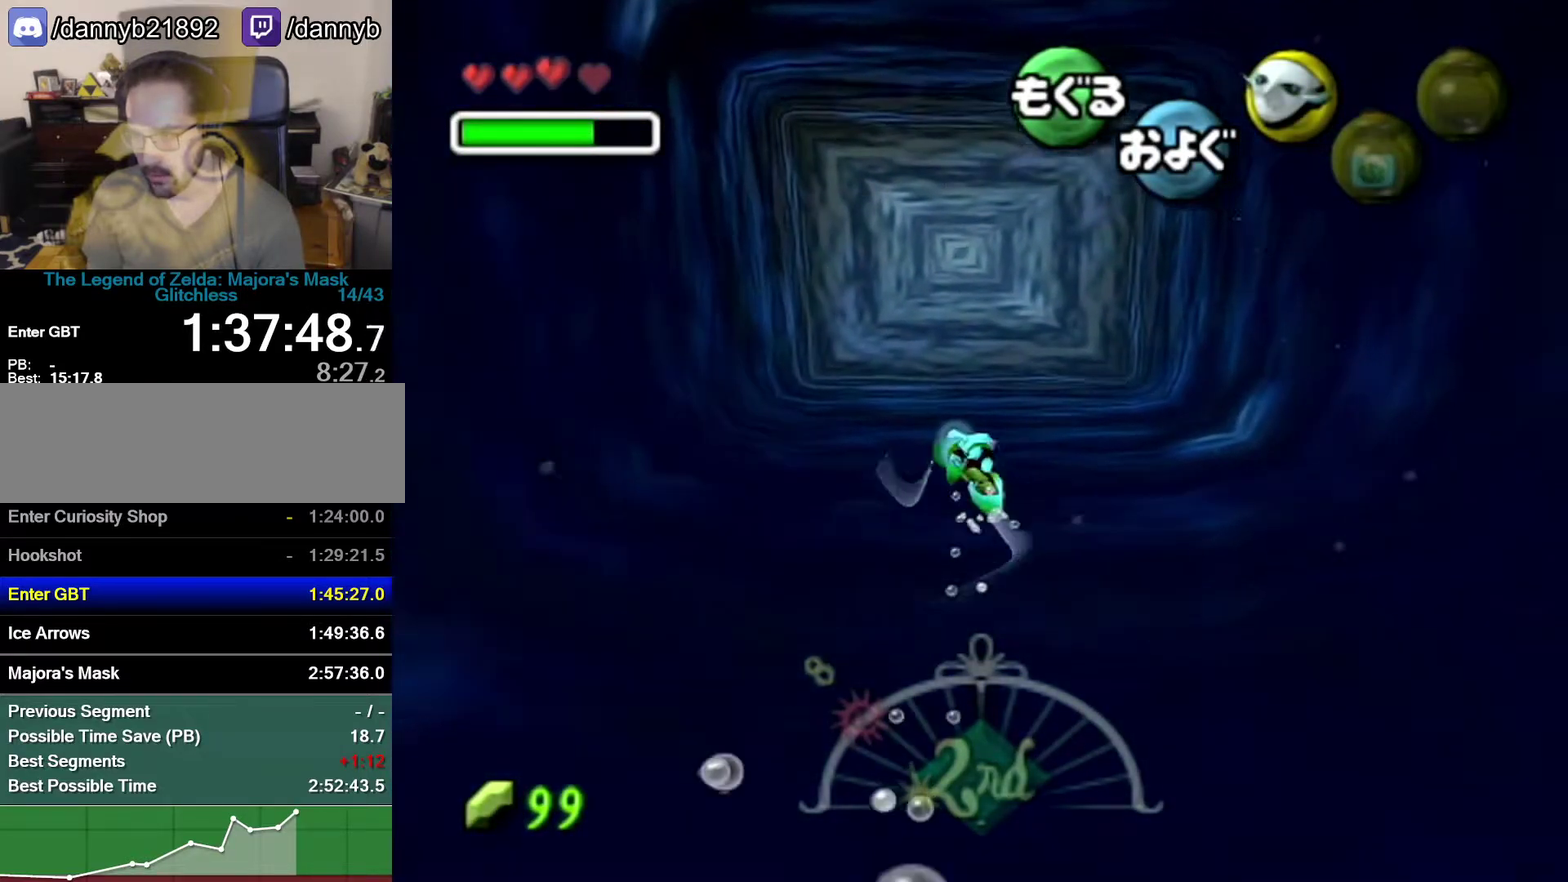
{"buttons": ["A"], "left_stick": "up", "events": [[117, "left_stick", "up-left"], [300, "left_stick", "up"]]}
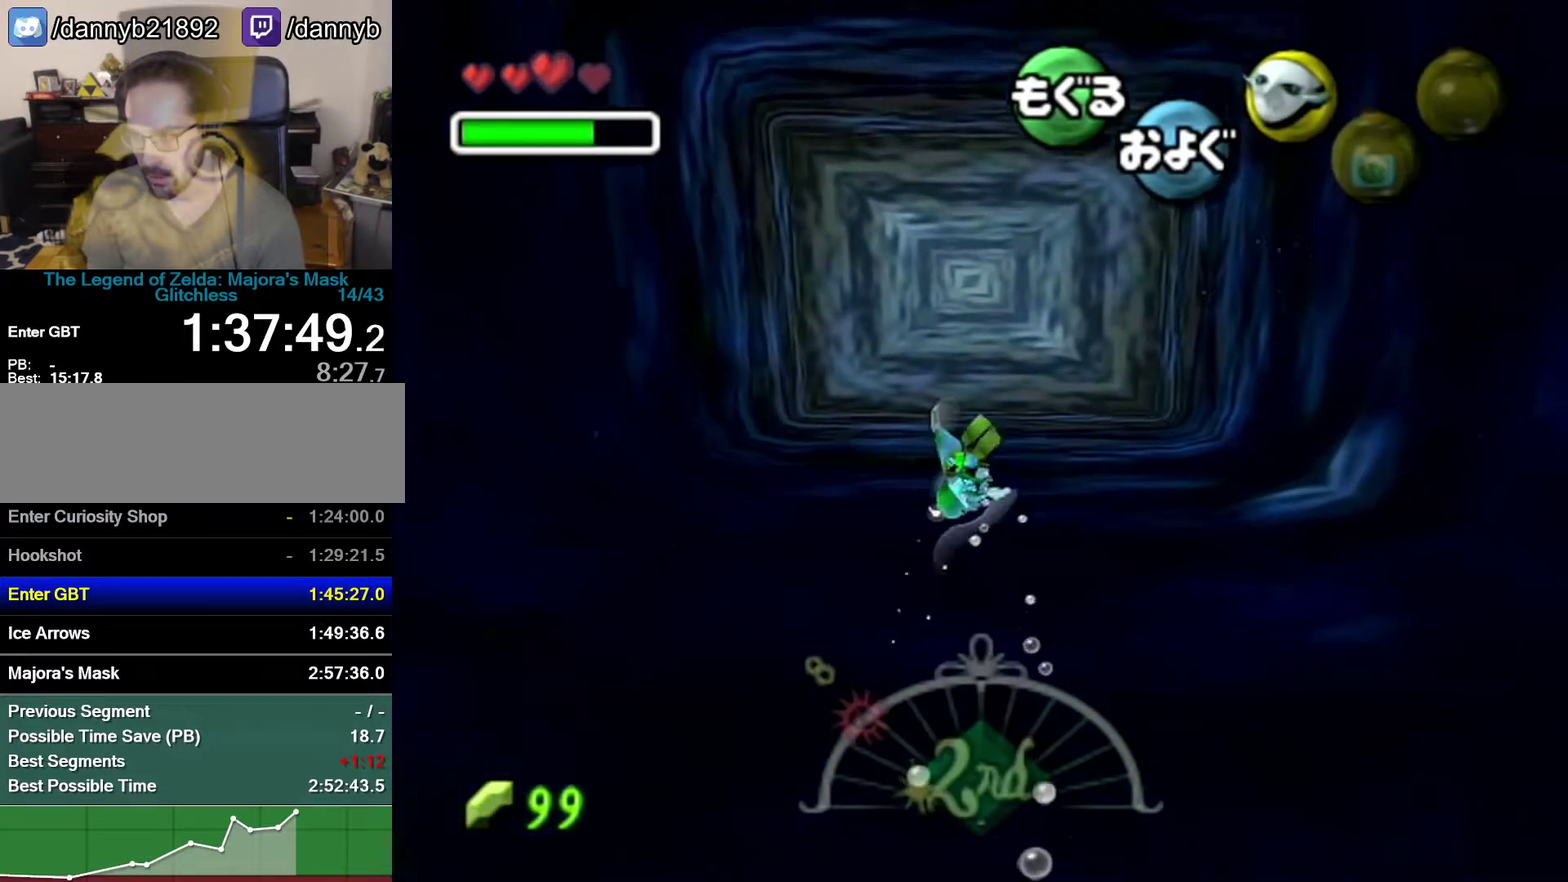
{"buttons": [], "left_stick": "center", "events": [[17, "left_stick", "center"], [267, "A", "up"]]}